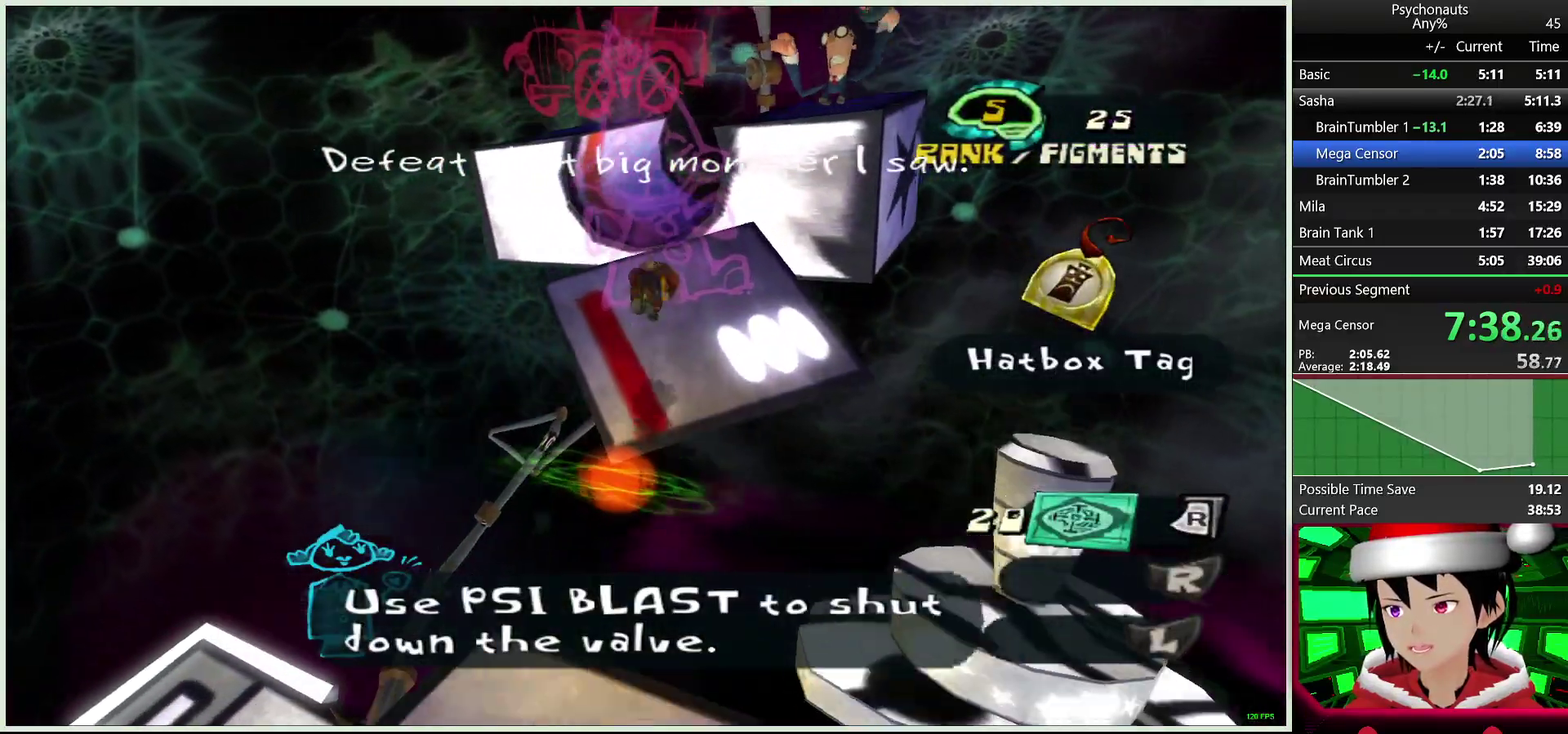
Gameplay with a controller (PlayStation layout); each line is a JSON object with the inputs held at the frame after it. "button_events" lists button changes between this image and that frame as [ms after this image, input, new state], when the widget could be followed in between (sticks are given only as held states).
{"buttons": [], "left_stick": "up-left", "right_stick": "center", "button_events": []}
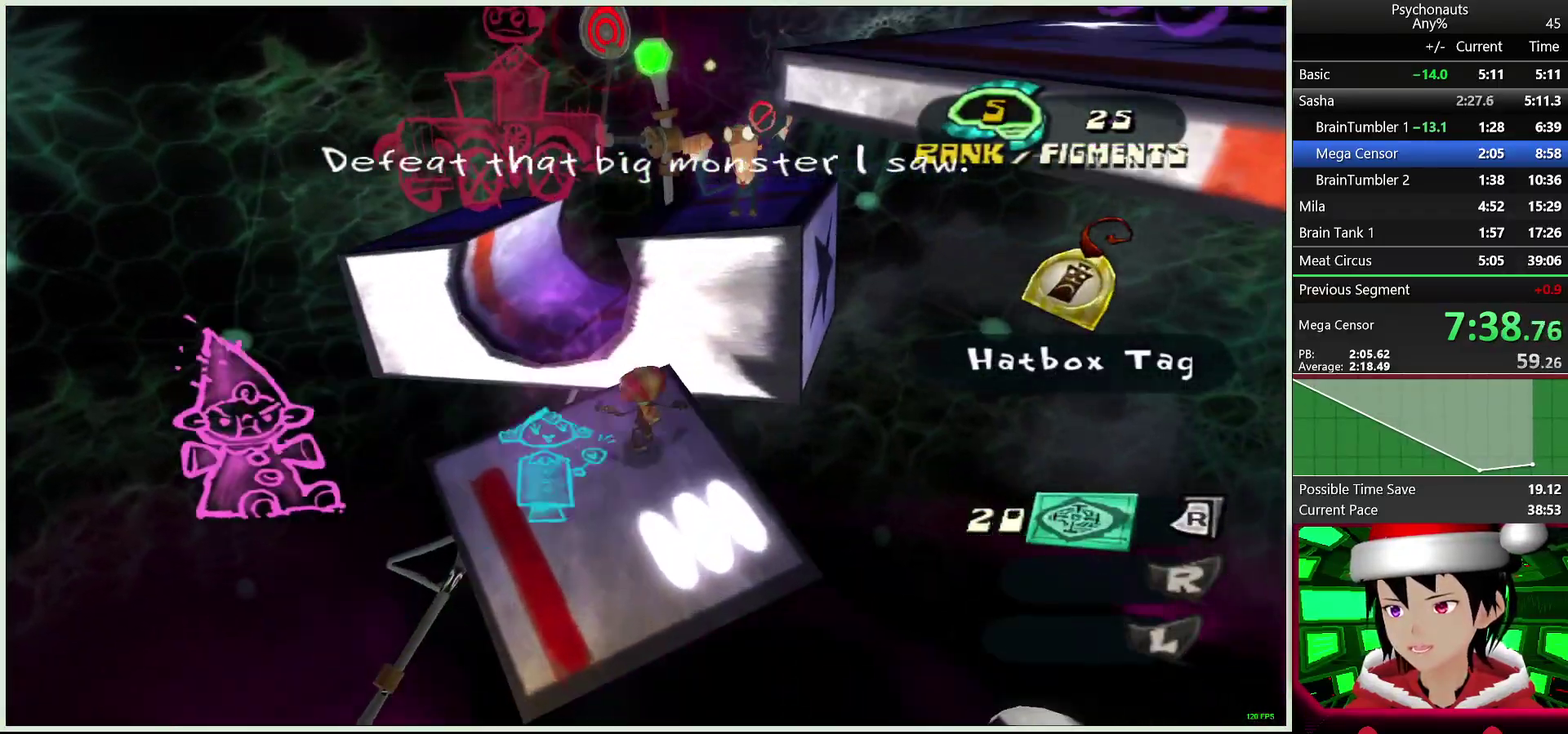
{"buttons": ["CROSS"], "left_stick": "up-left", "right_stick": "center", "button_events": [[133, "CROSS", "down"], [400, "CROSS", "up"], [467, "CROSS", "down"]]}
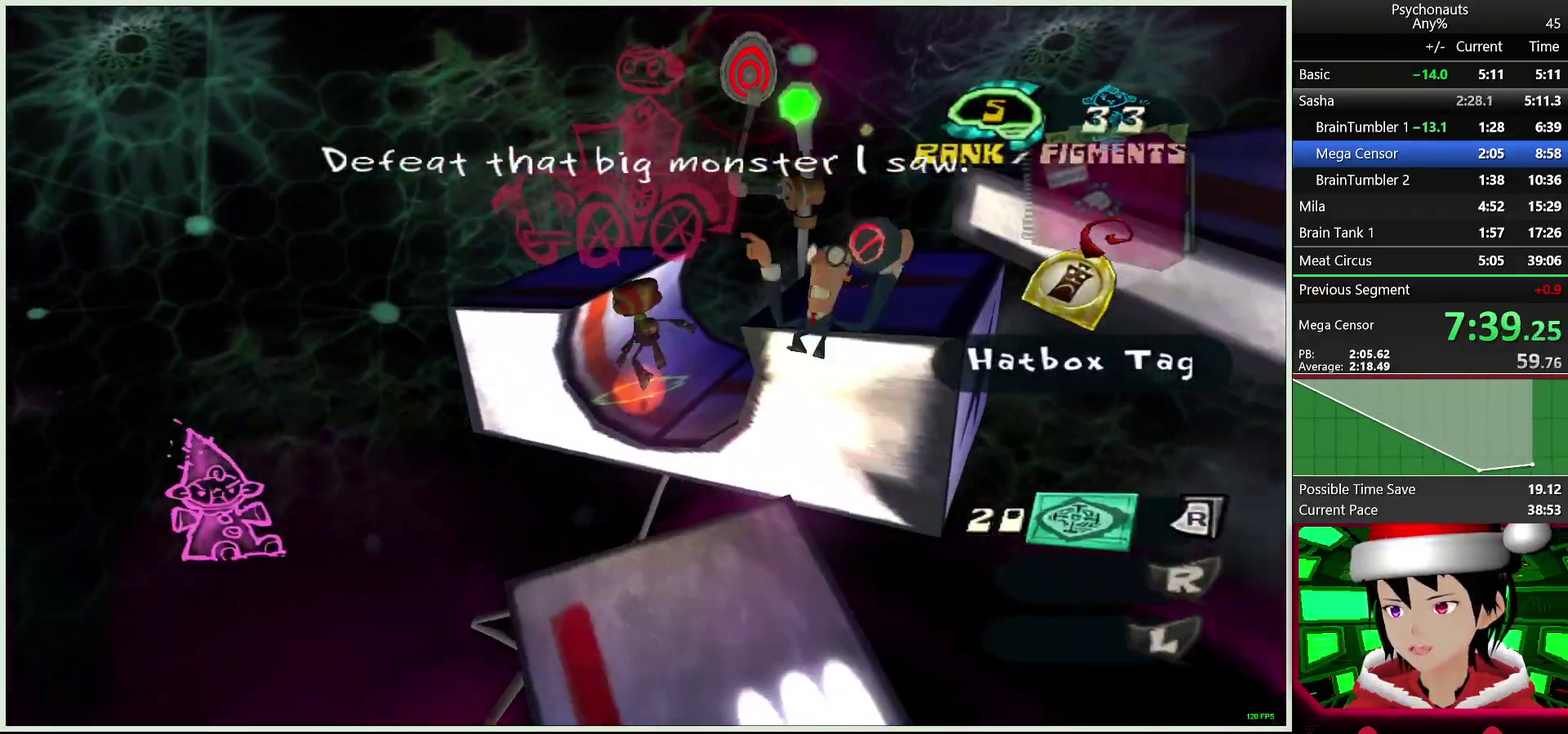
{"buttons": [], "left_stick": "up", "right_stick": "center", "button_events": [[200, "CROSS", "up"]]}
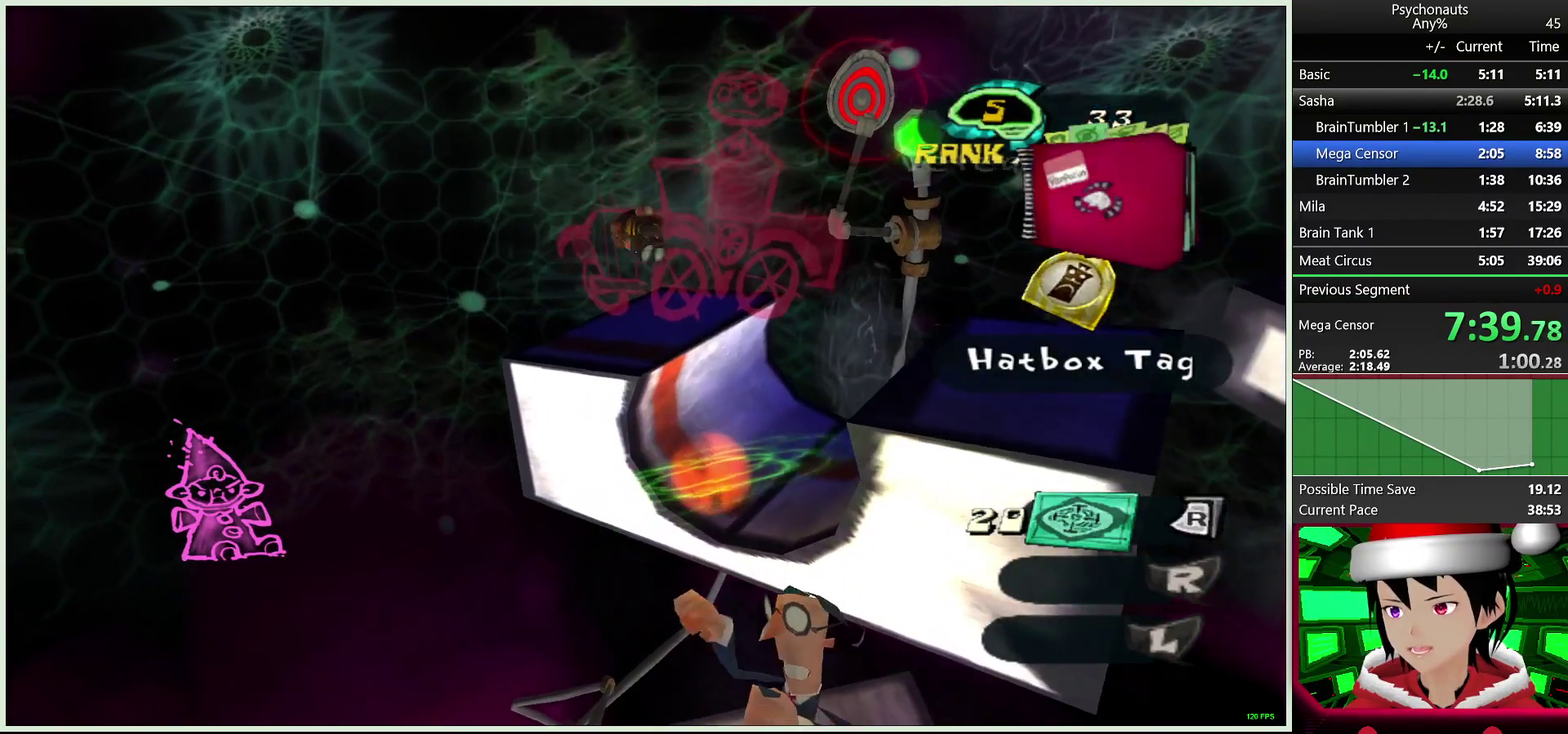
{"buttons": [], "left_stick": "up", "right_stick": "right", "button_events": []}
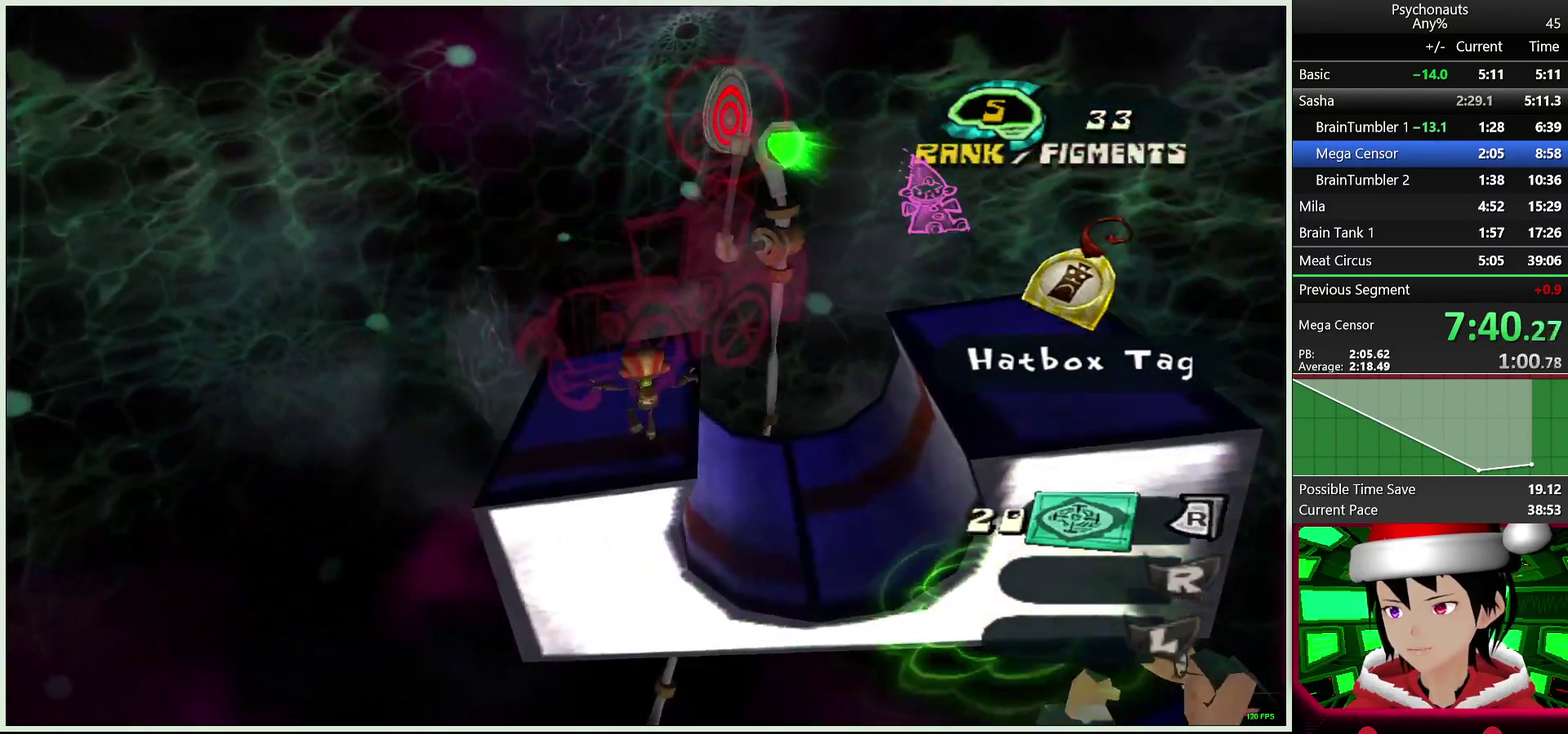
{"buttons": [], "left_stick": "center", "right_stick": "center", "button_events": [[283, "R2", "down"], [400, "R2", "up"]]}
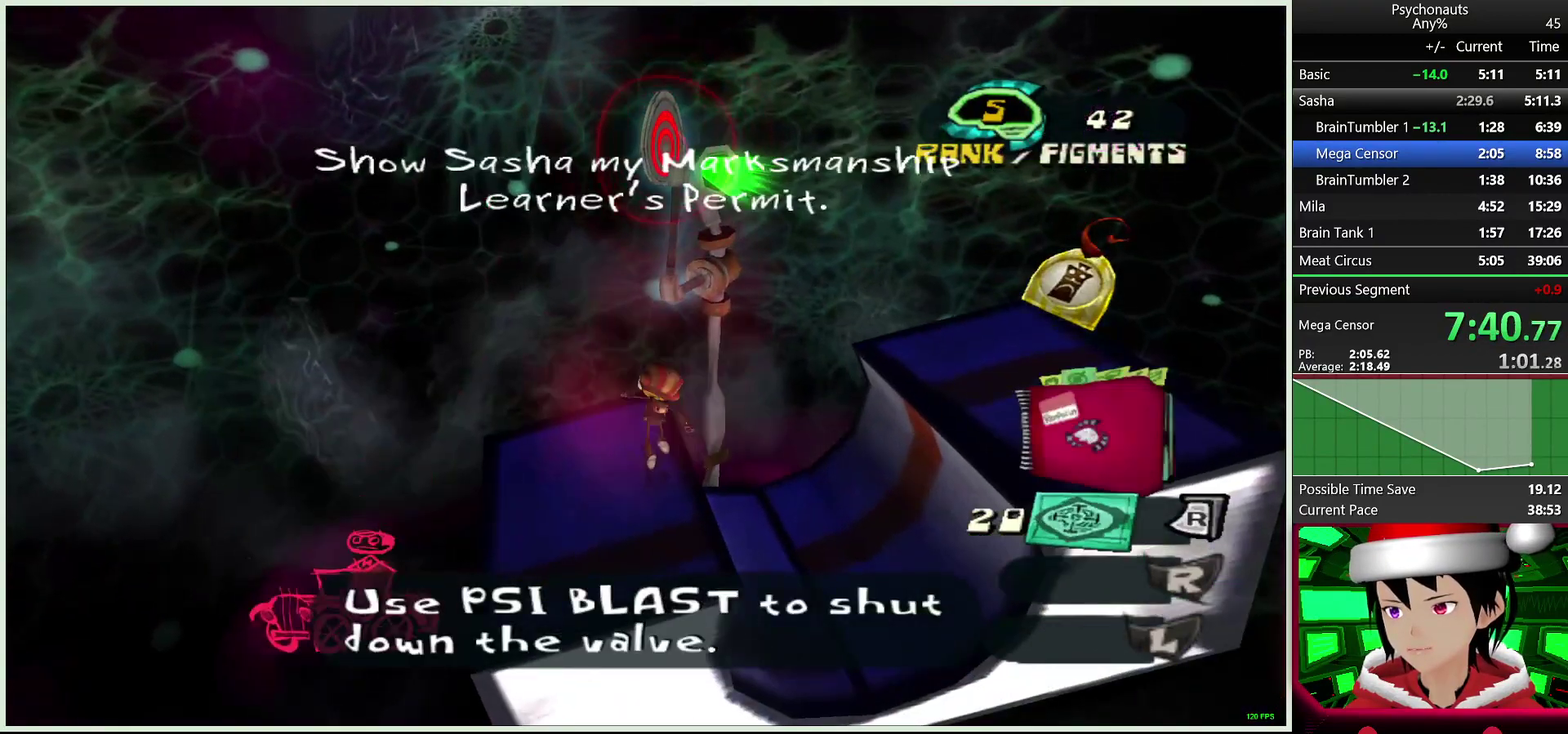
{"buttons": ["CIRCLE"], "left_stick": "center", "right_stick": "center", "button_events": [[33, "CIRCLE", "down"], [100, "CIRCLE", "up"], [167, "CIRCLE", "down"], [250, "CIRCLE", "up"], [317, "CIRCLE", "down"], [417, "CIRCLE", "up"], [467, "CIRCLE", "down"]]}
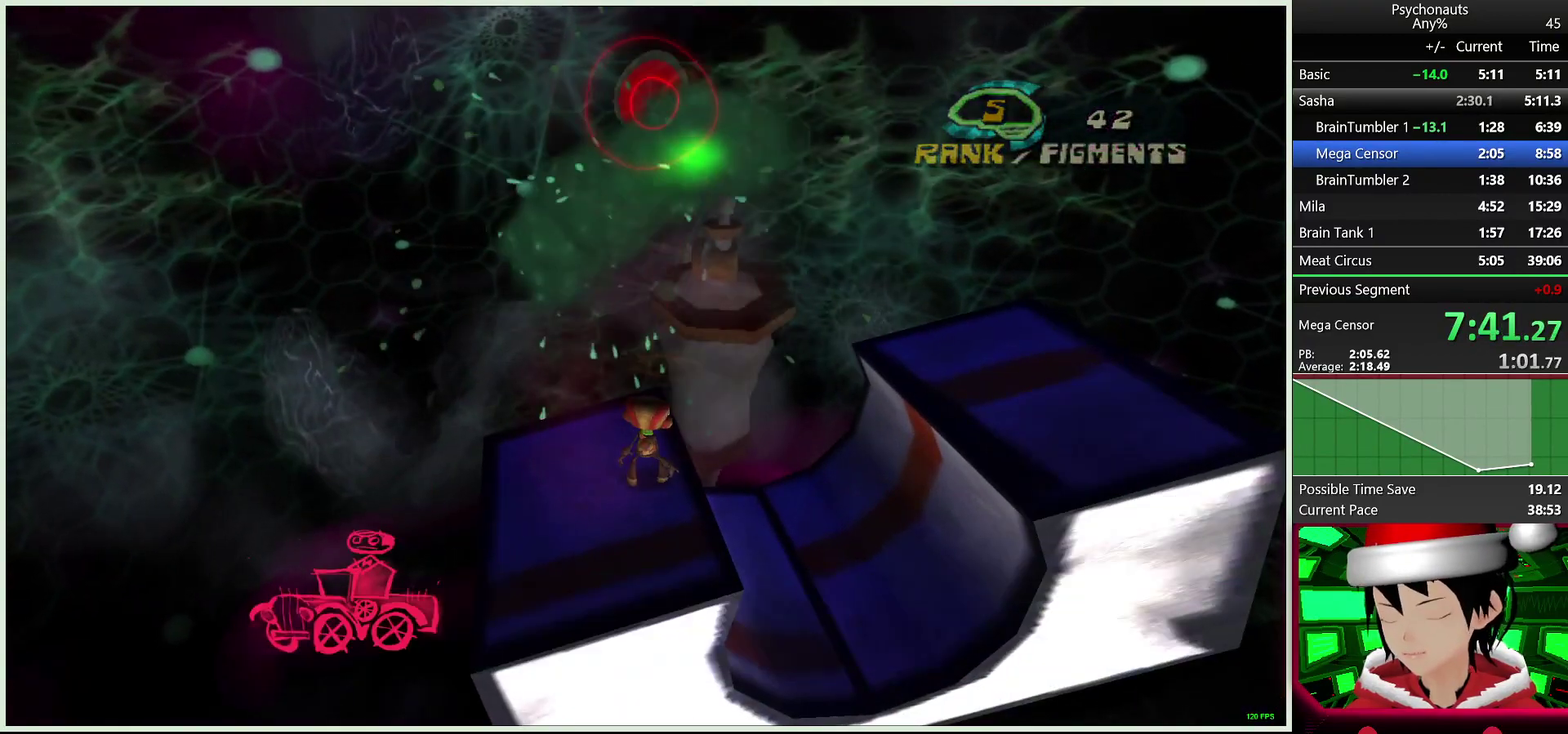
{"buttons": ["CIRCLE"], "left_stick": "center", "right_stick": "center", "button_events": [[50, "CIRCLE", "up"], [117, "CIRCLE", "down"], [200, "CIRCLE", "up"], [283, "CIRCLE", "down"], [367, "CIRCLE", "up"], [450, "CIRCLE", "down"]]}
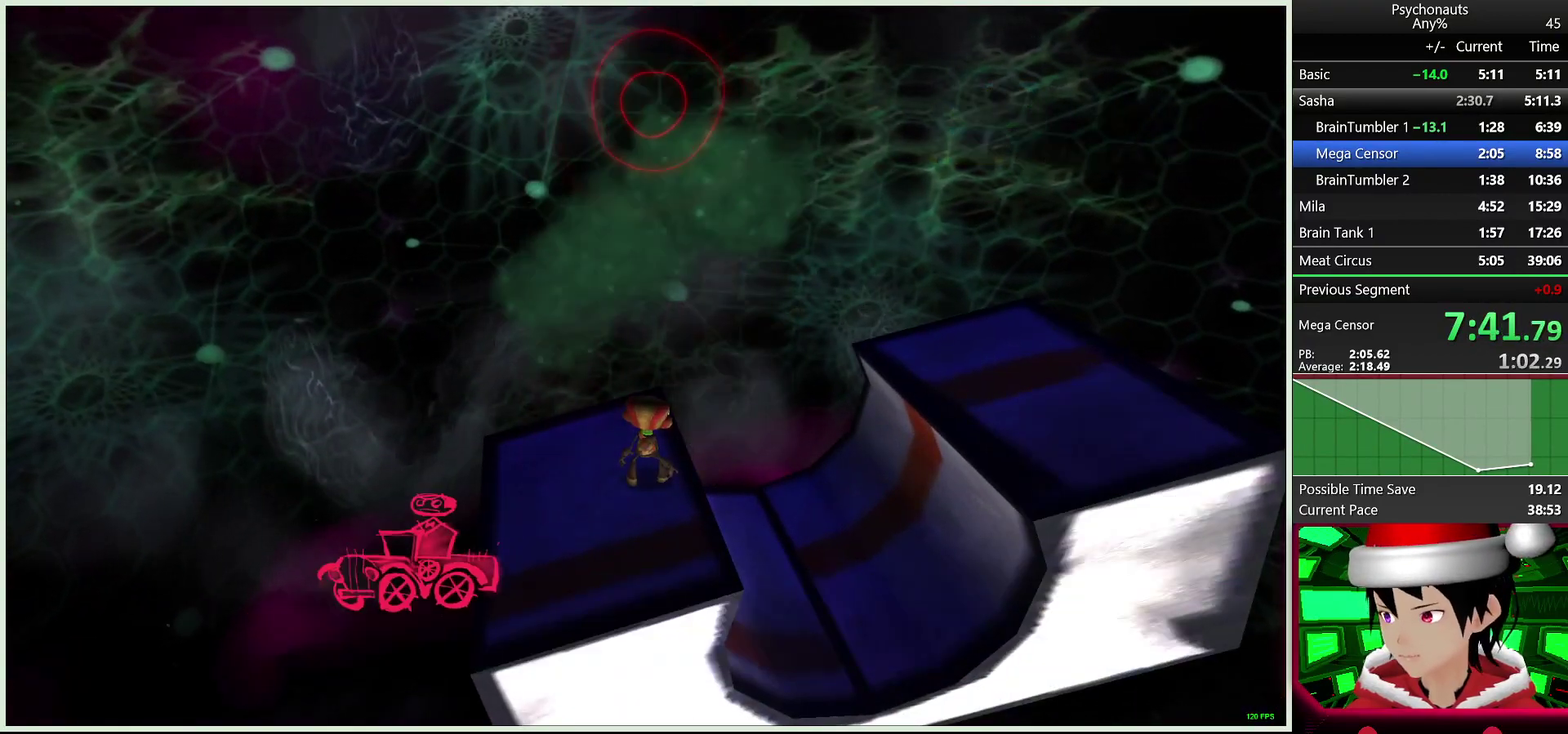
{"buttons": ["CIRCLE"], "left_stick": "center", "right_stick": "center", "button_events": [[33, "CIRCLE", "up"], [117, "CIRCLE", "down"], [167, "CIRCLE", "up"], [267, "CIRCLE", "down"], [350, "CIRCLE", "up"], [433, "CIRCLE", "down"]]}
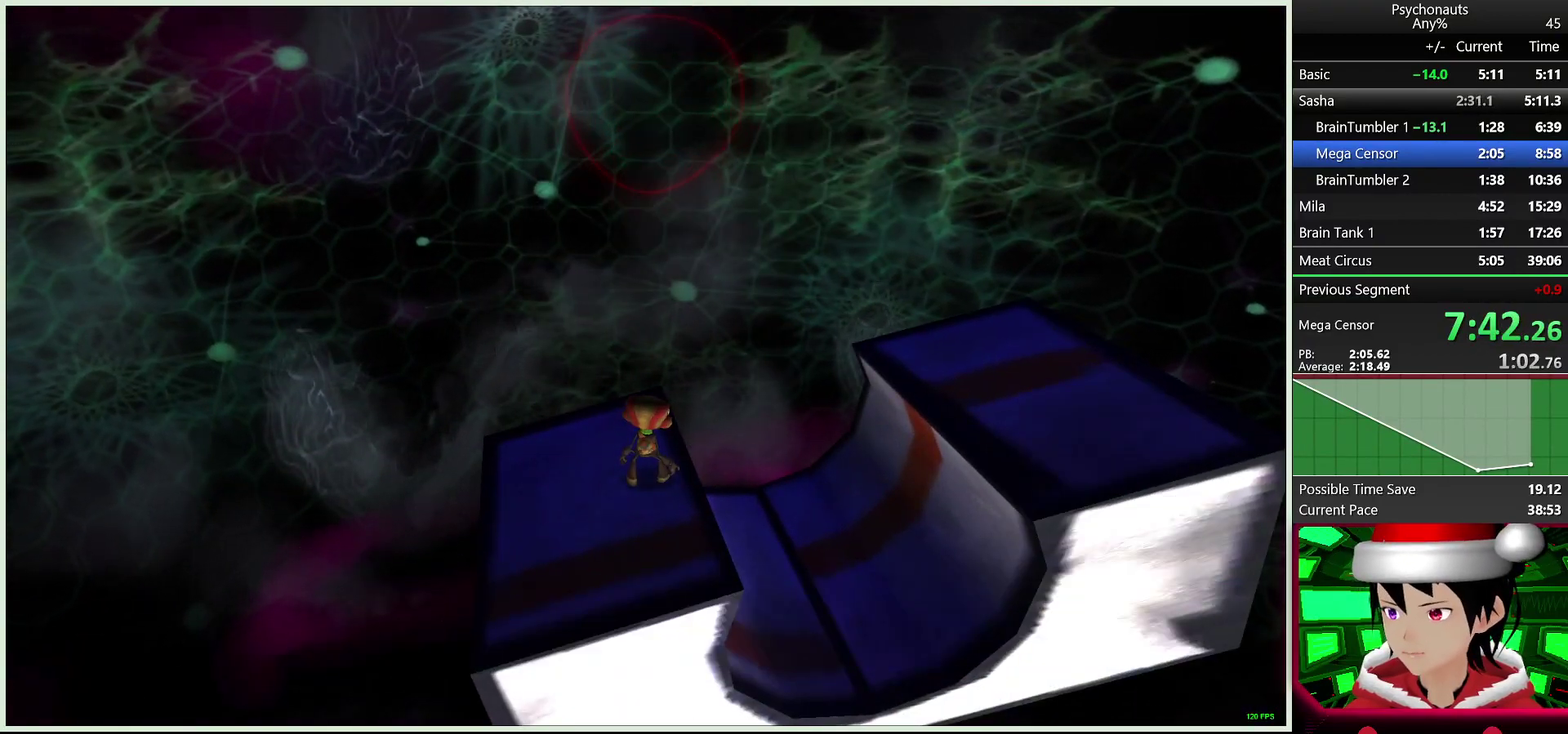
{"buttons": ["CIRCLE"], "left_stick": "center", "right_stick": "center", "button_events": [[17, "CIRCLE", "up"], [100, "CIRCLE", "down"], [183, "CIRCLE", "up"], [267, "CIRCLE", "down"], [367, "CIRCLE", "up"], [433, "CIRCLE", "down"]]}
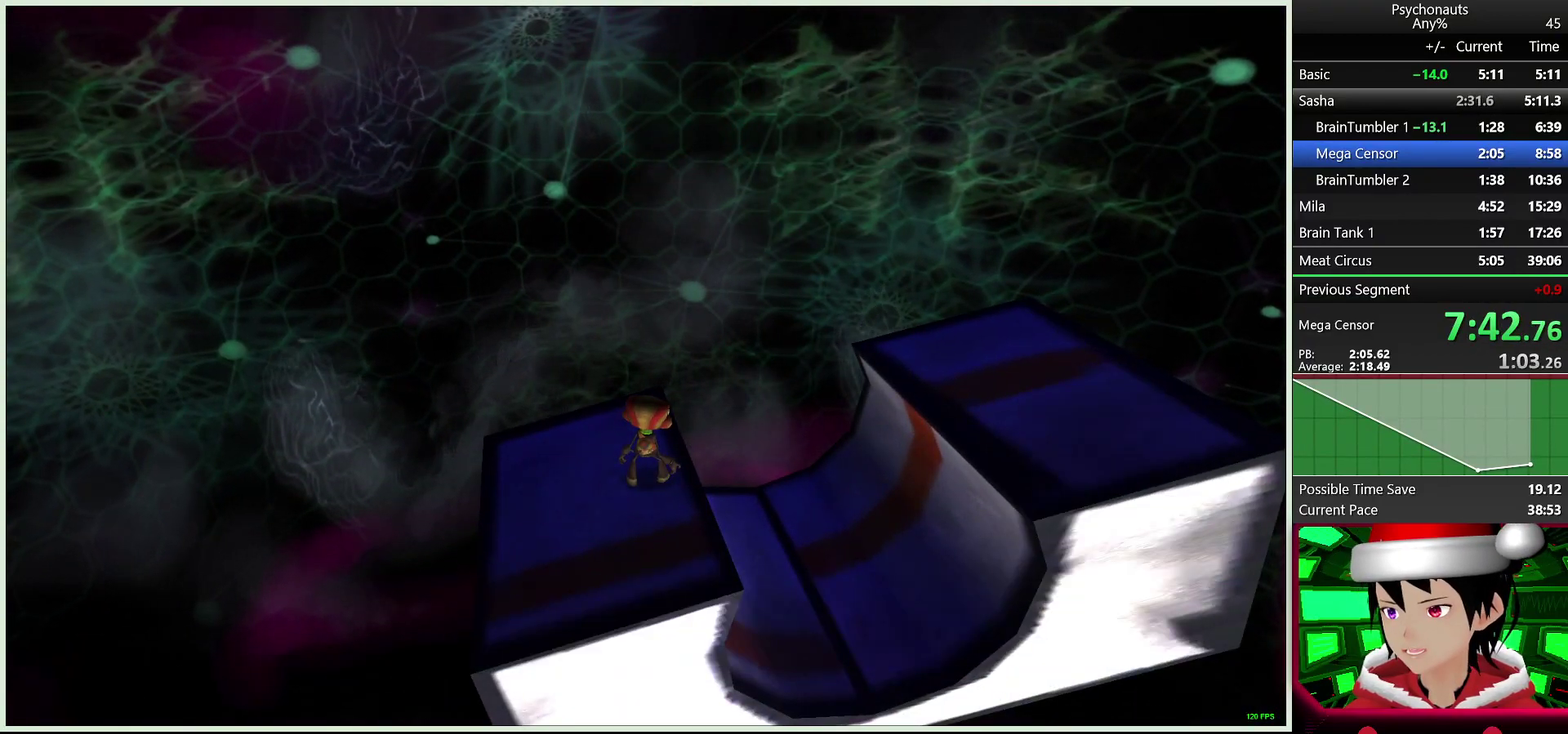
{"buttons": ["CIRCLE"], "left_stick": "center", "right_stick": "center", "button_events": [[17, "CIRCLE", "up"], [100, "CIRCLE", "down"], [200, "CIRCLE", "up"], [283, "CIRCLE", "down"], [367, "CIRCLE", "up"], [450, "CIRCLE", "down"]]}
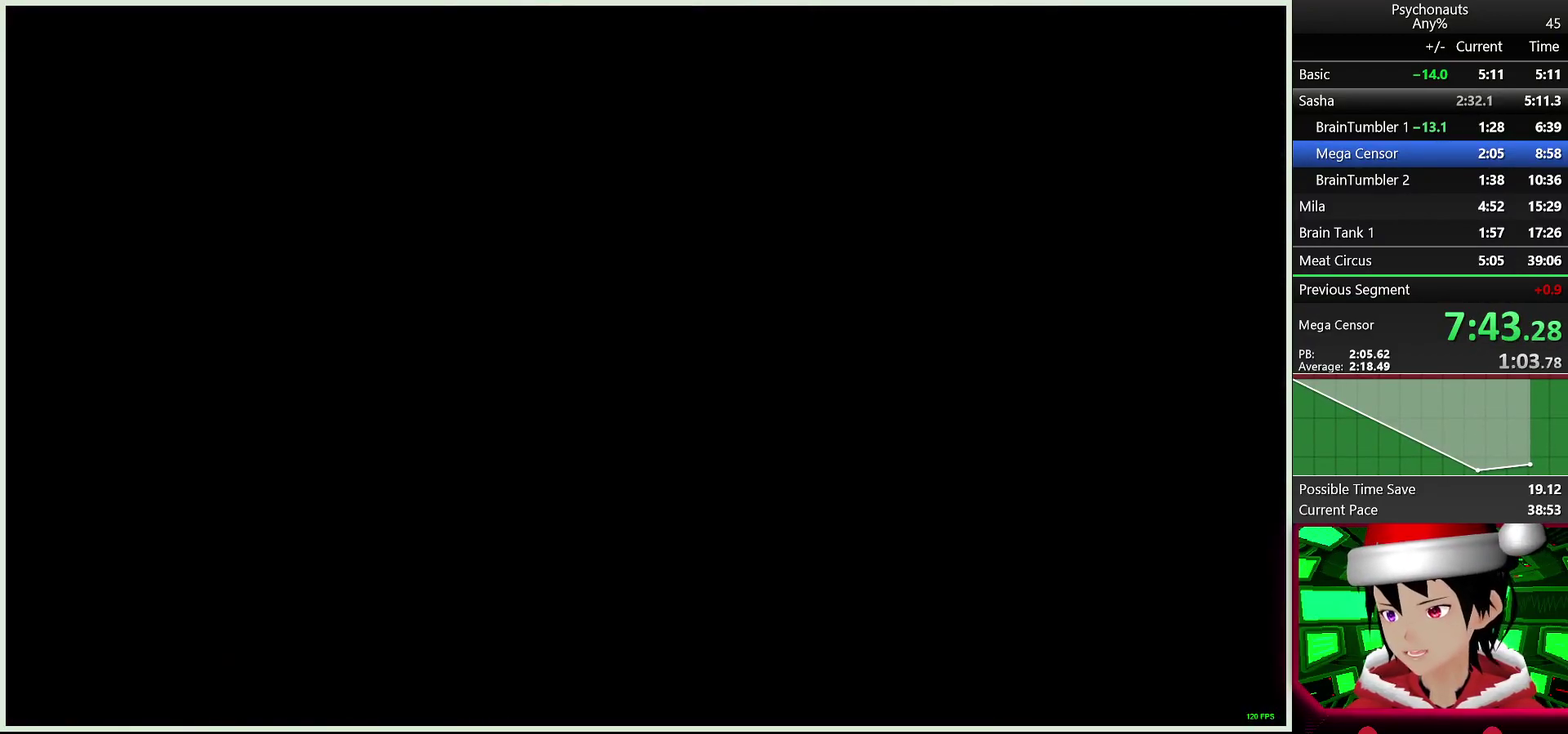
{"buttons": ["CIRCLE"], "left_stick": "center", "right_stick": "center", "button_events": [[50, "CIRCLE", "up"], [117, "CIRCLE", "down"], [217, "CIRCLE", "up"], [283, "CIRCLE", "down"], [383, "CIRCLE", "up"], [450, "CIRCLE", "down"]]}
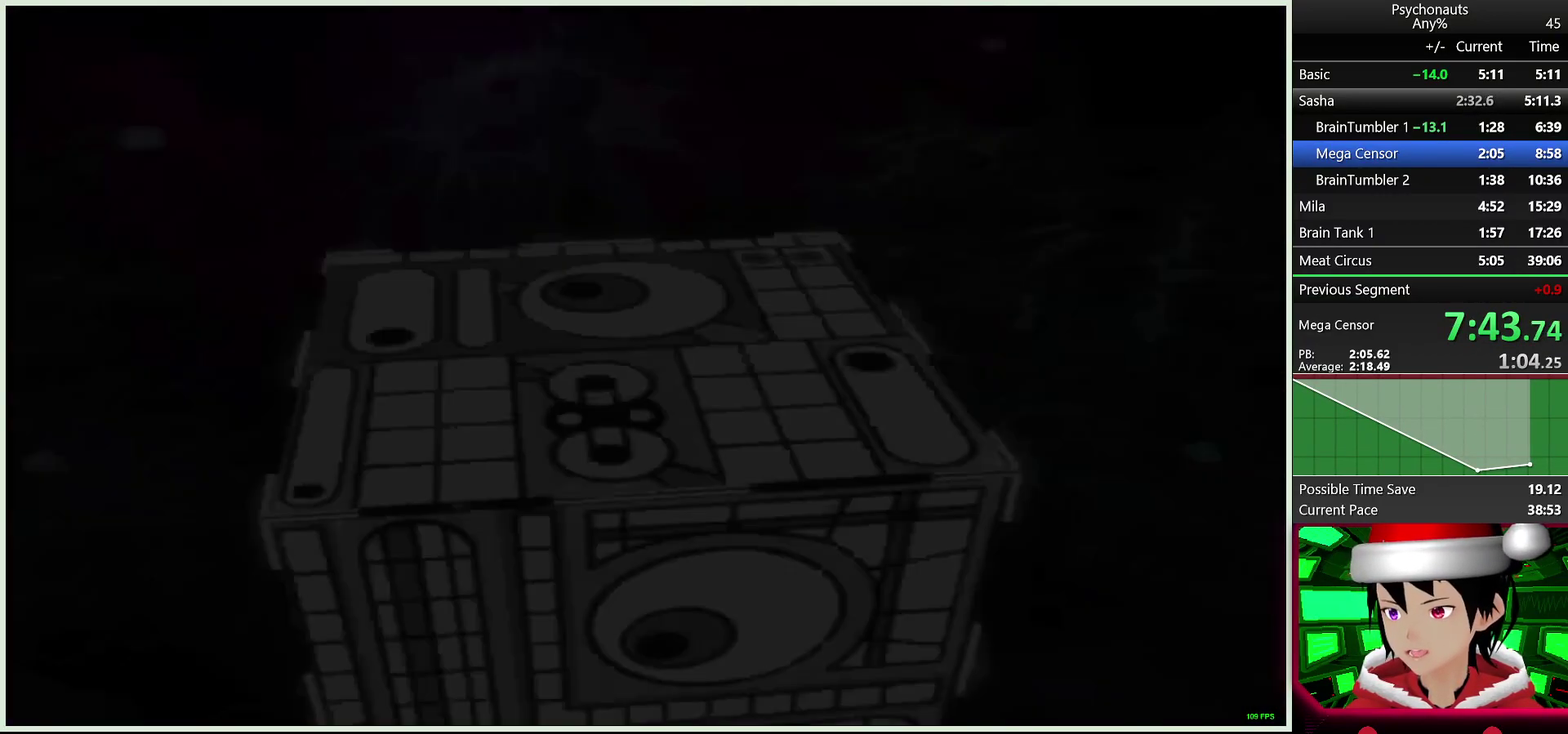
{"buttons": ["CIRCLE"], "left_stick": "down-left", "right_stick": "center", "button_events": [[50, "CIRCLE", "up"], [117, "CIRCLE", "down"], [217, "CIRCLE", "up"], [283, "CIRCLE", "down"], [367, "CIRCLE", "up"], [450, "CIRCLE", "down"]]}
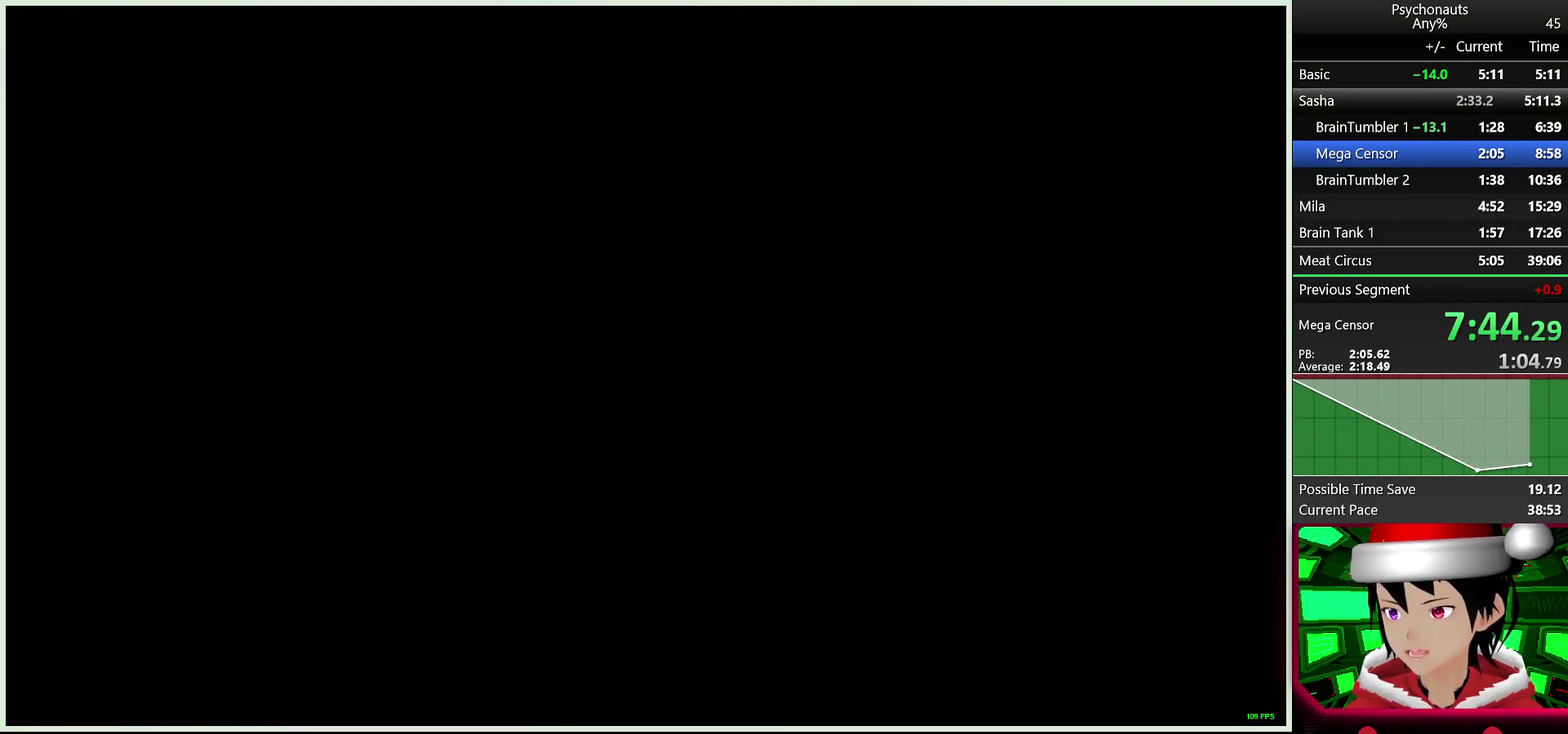
{"buttons": [], "left_stick": "down-left", "right_stick": "center", "button_events": [[50, "CIRCLE", "up"], [117, "CIRCLE", "down"], [217, "CIRCLE", "up"], [283, "CIRCLE", "down"], [383, "CIRCLE", "up"]]}
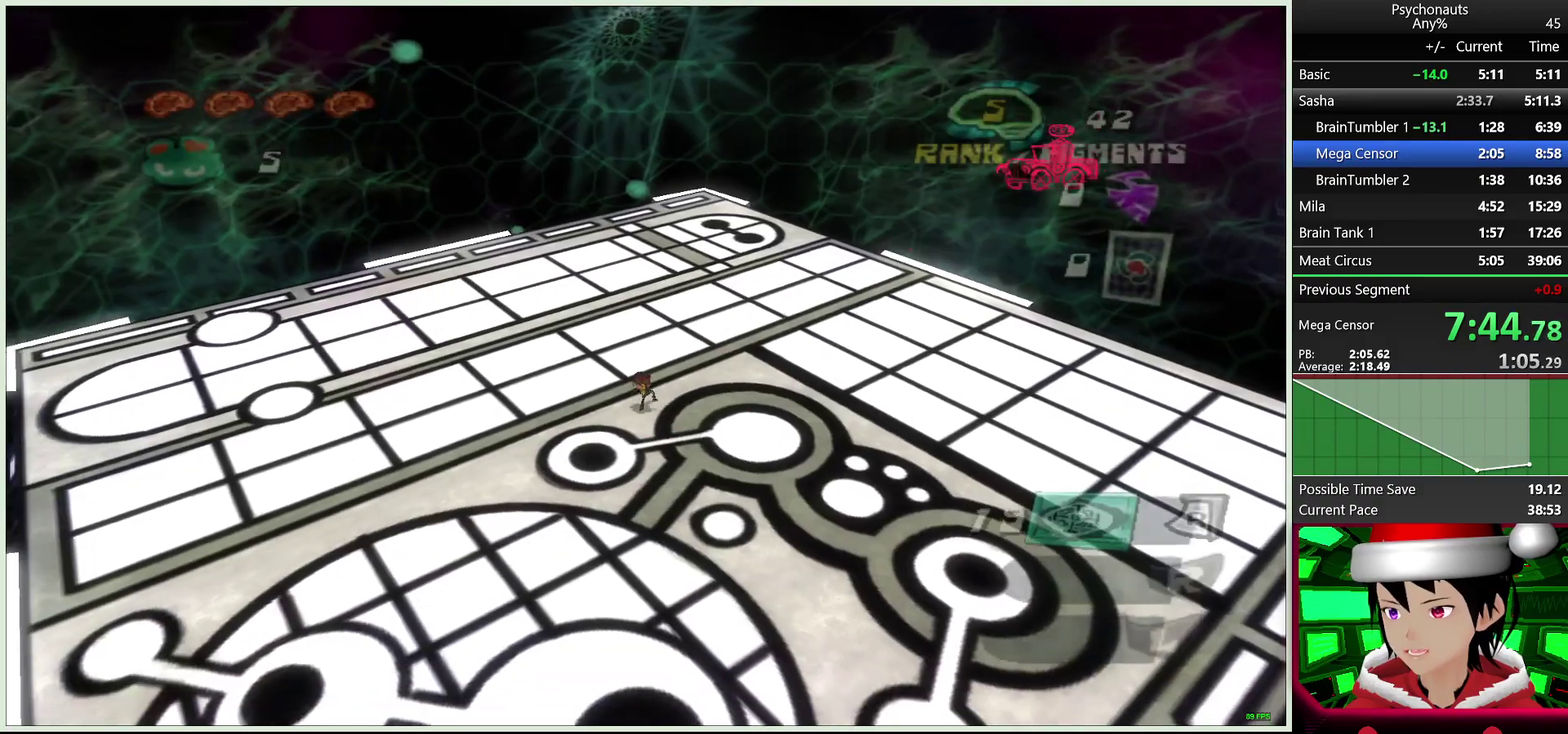
{"buttons": [], "left_stick": "left", "right_stick": "left", "button_events": []}
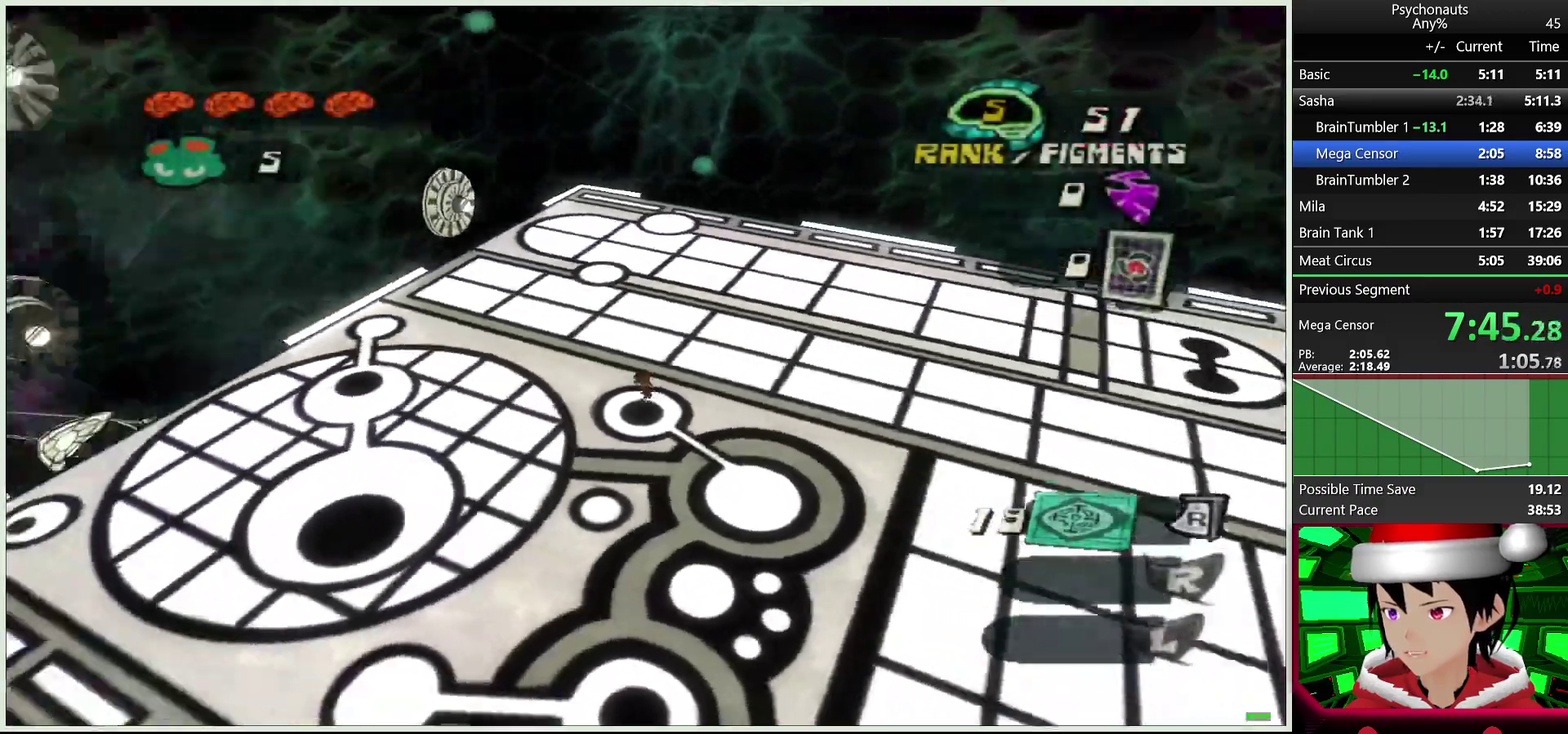
{"buttons": ["CROSS", "L2"], "left_stick": "up", "right_stick": "center", "button_events": [[367, "L2", "down"], [450, "CROSS", "down"]]}
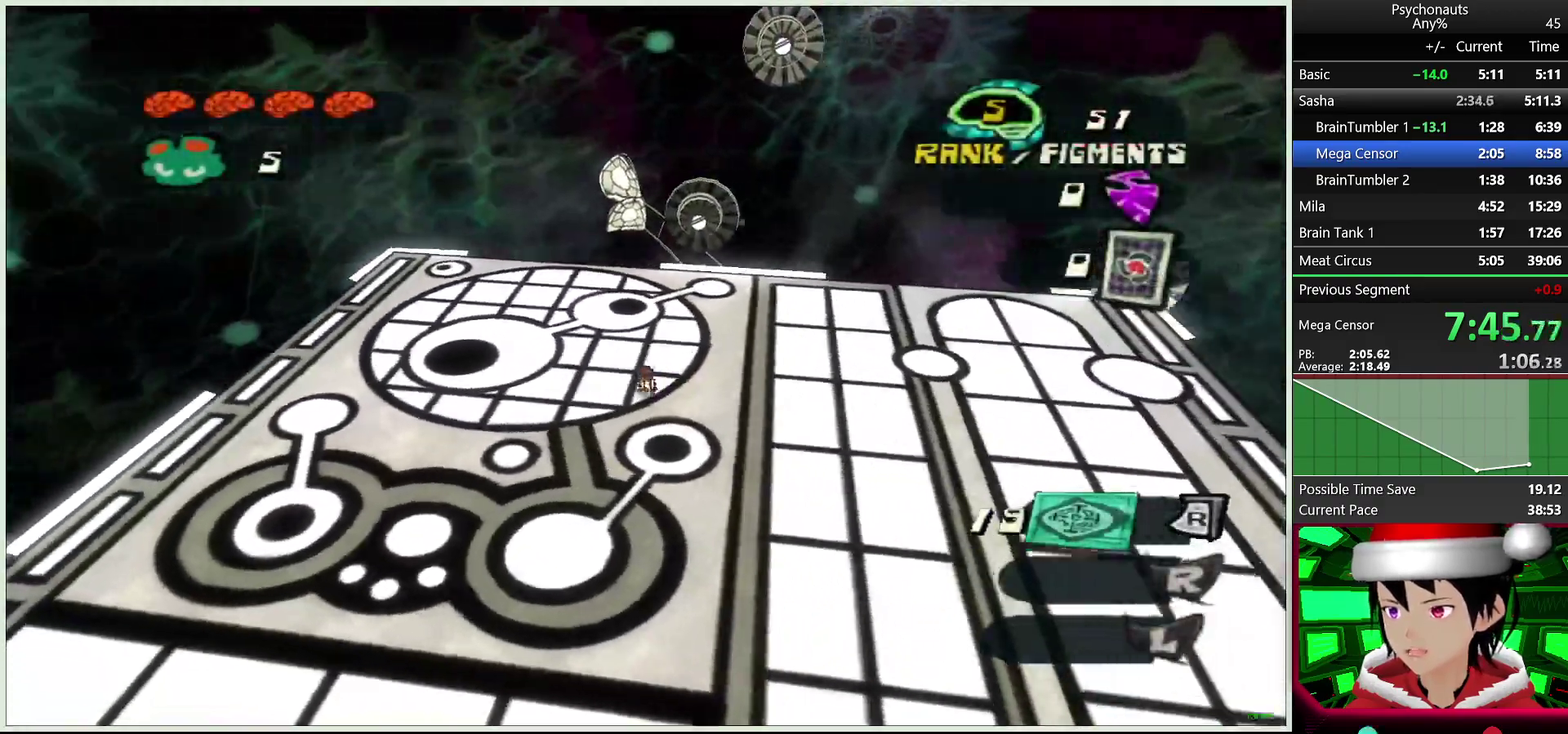
{"buttons": ["CROSS", "L2"], "left_stick": "up", "right_stick": "center", "button_events": [[17, "CROSS", "up"], [400, "CROSS", "down"]]}
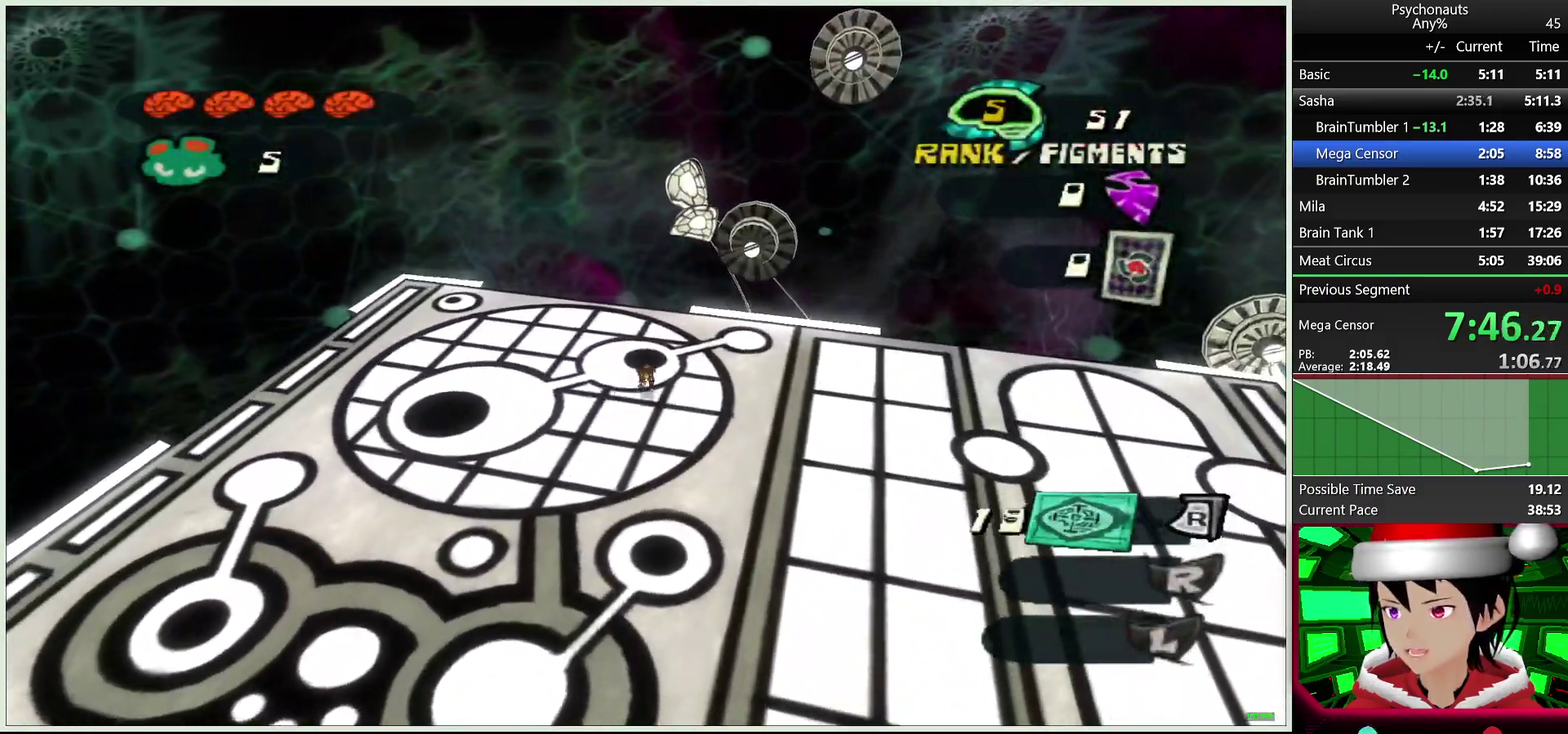
{"buttons": [], "left_stick": "up-right", "right_stick": "center", "button_events": [[50, "CROSS", "up"], [100, "L2", "up"]]}
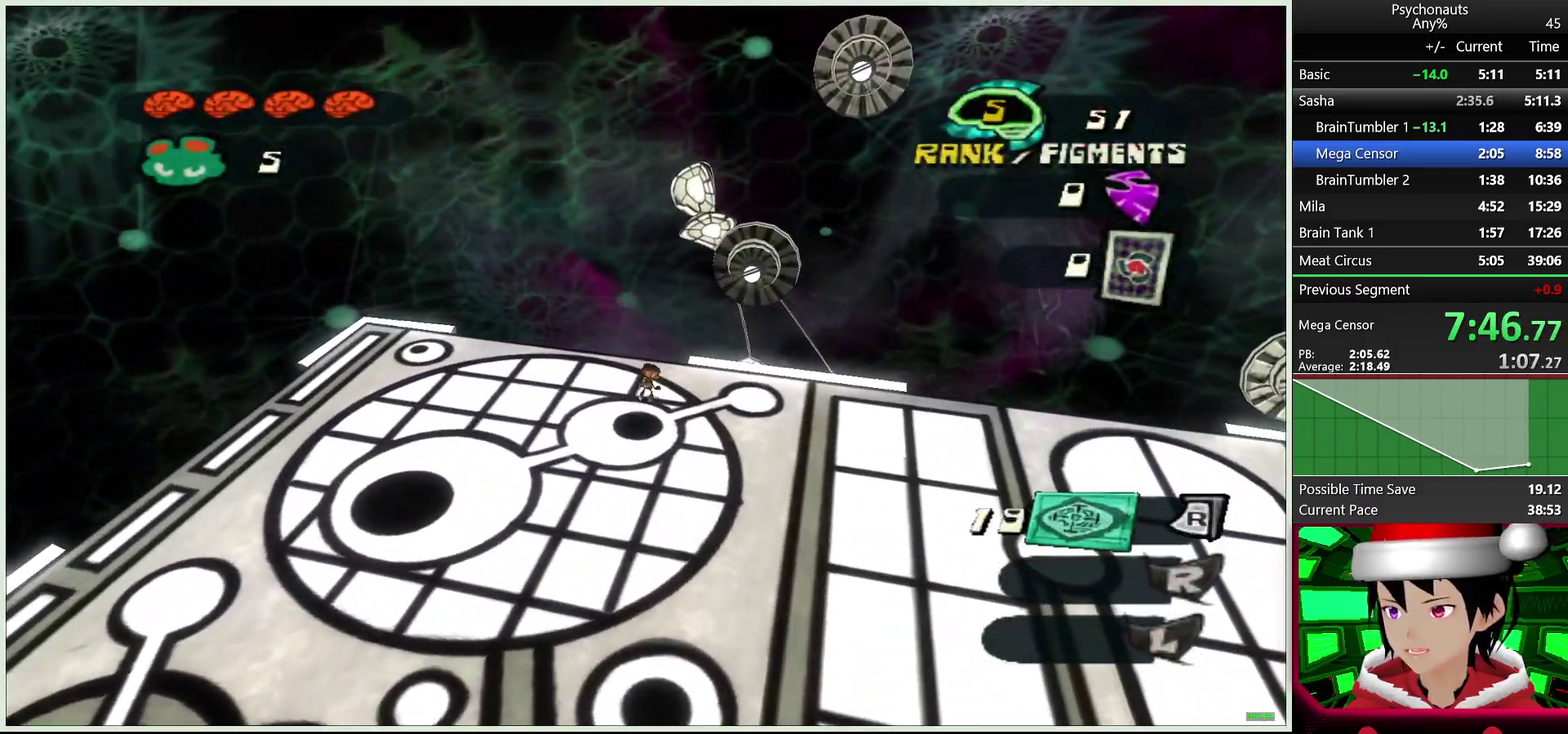
{"buttons": [], "left_stick": "up", "right_stick": "center", "button_events": [[217, "CROSS", "down"], [467, "CROSS", "up"]]}
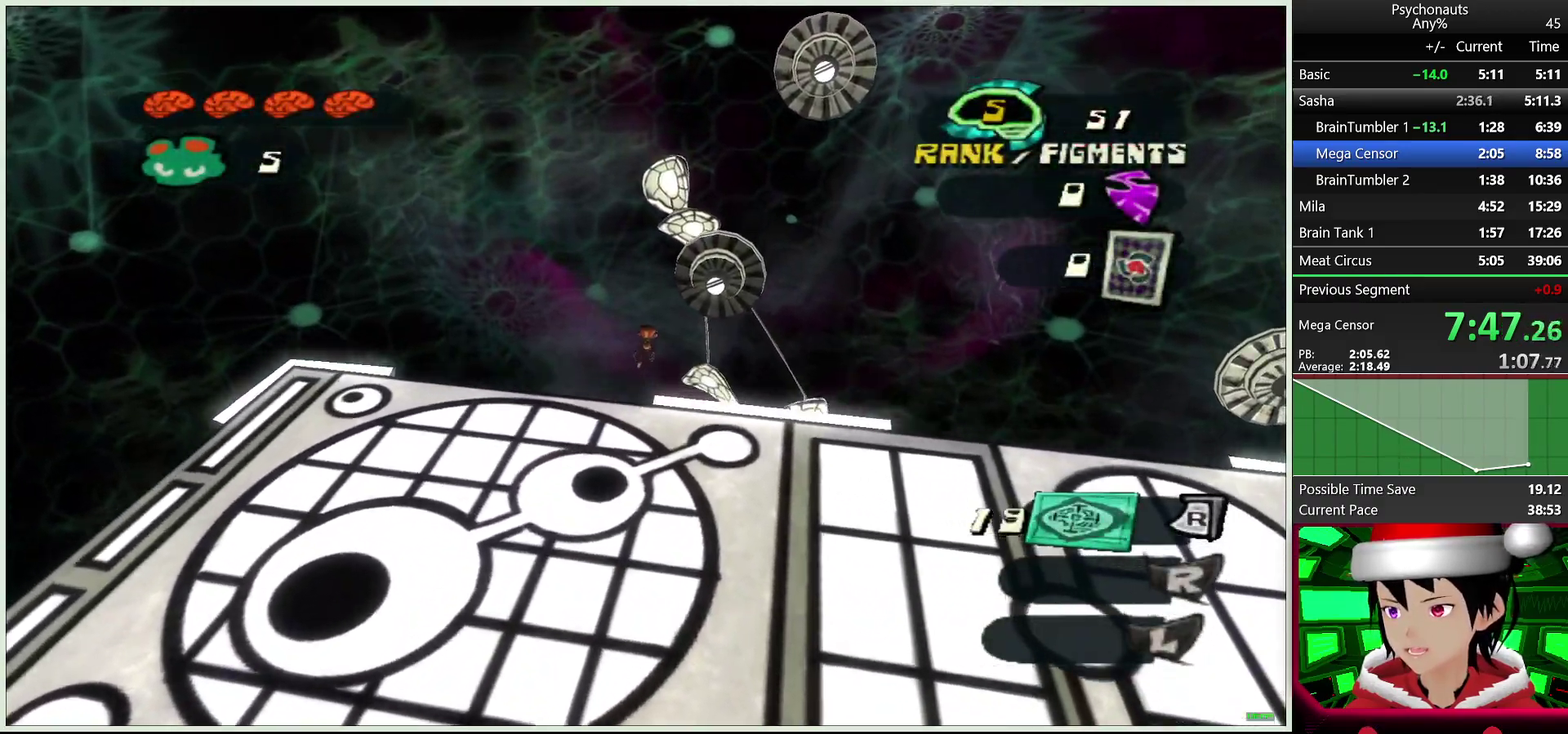
{"buttons": [], "left_stick": "center", "right_stick": "center", "button_events": [[117, "SQUARE", "down"], [200, "SQUARE", "up"]]}
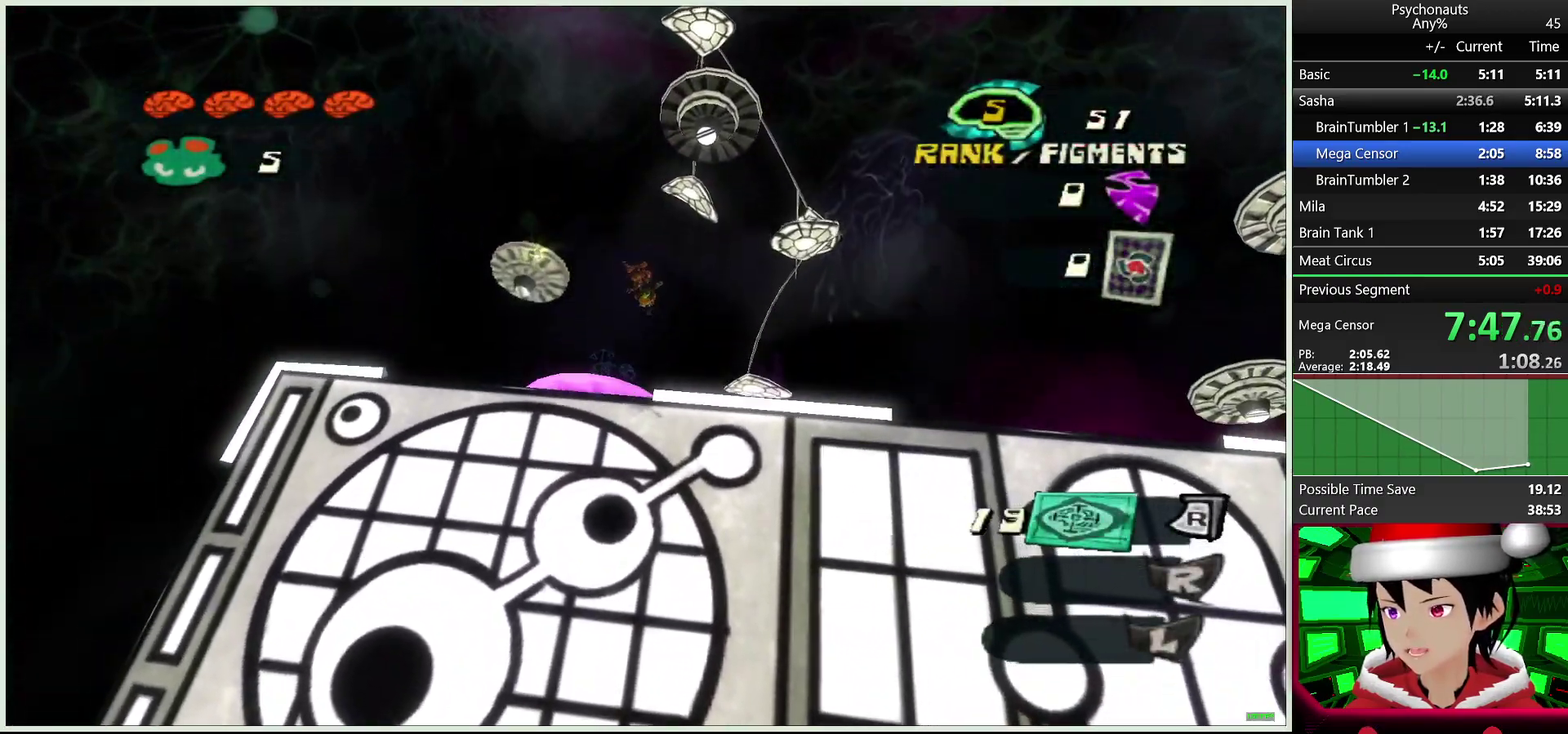
{"buttons": ["CROSS"], "left_stick": "up", "right_stick": "center", "button_events": [[217, "CROSS", "down"]]}
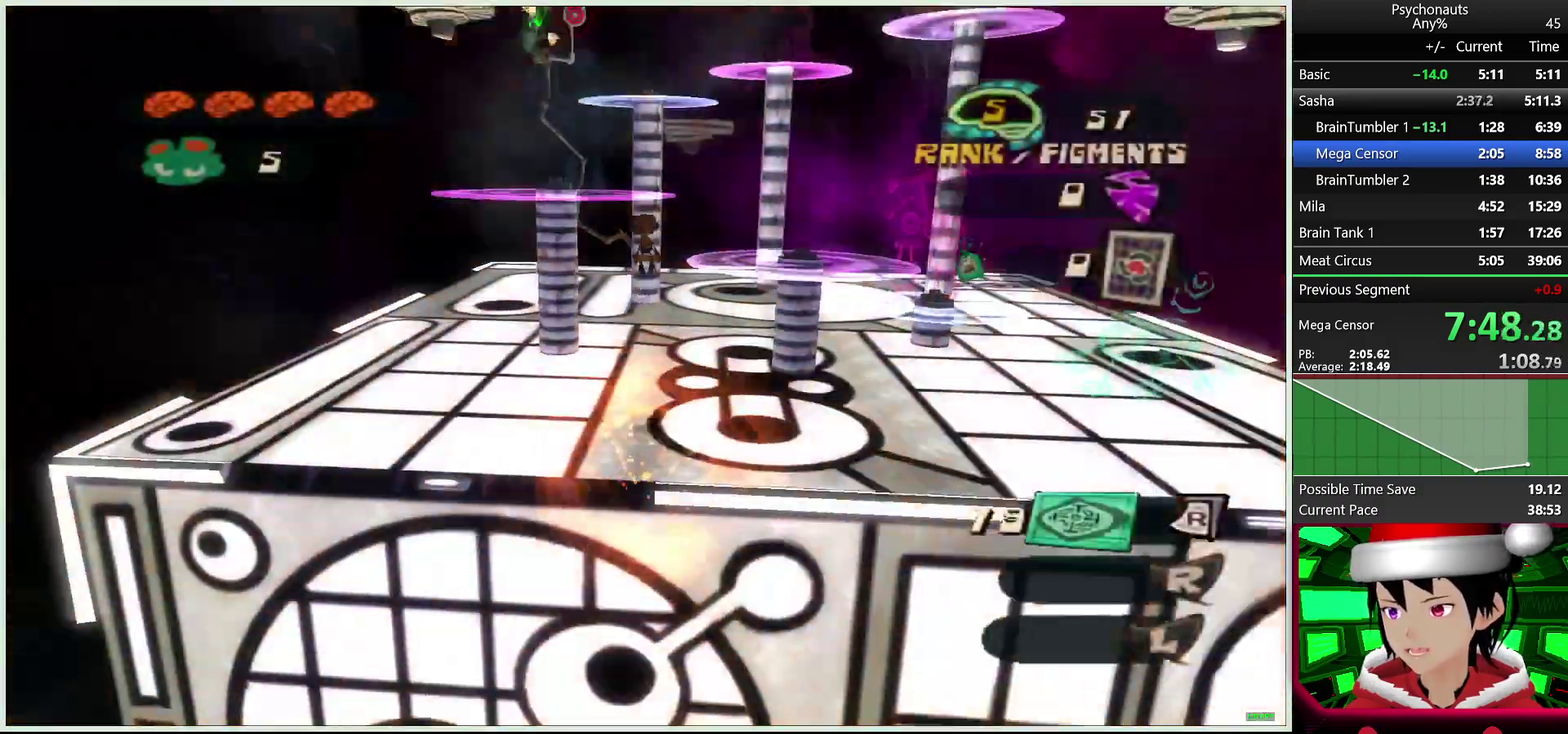
{"buttons": ["CROSS"], "left_stick": "up", "right_stick": "center", "button_events": [[183, "CROSS", "up"], [267, "CROSS", "down"]]}
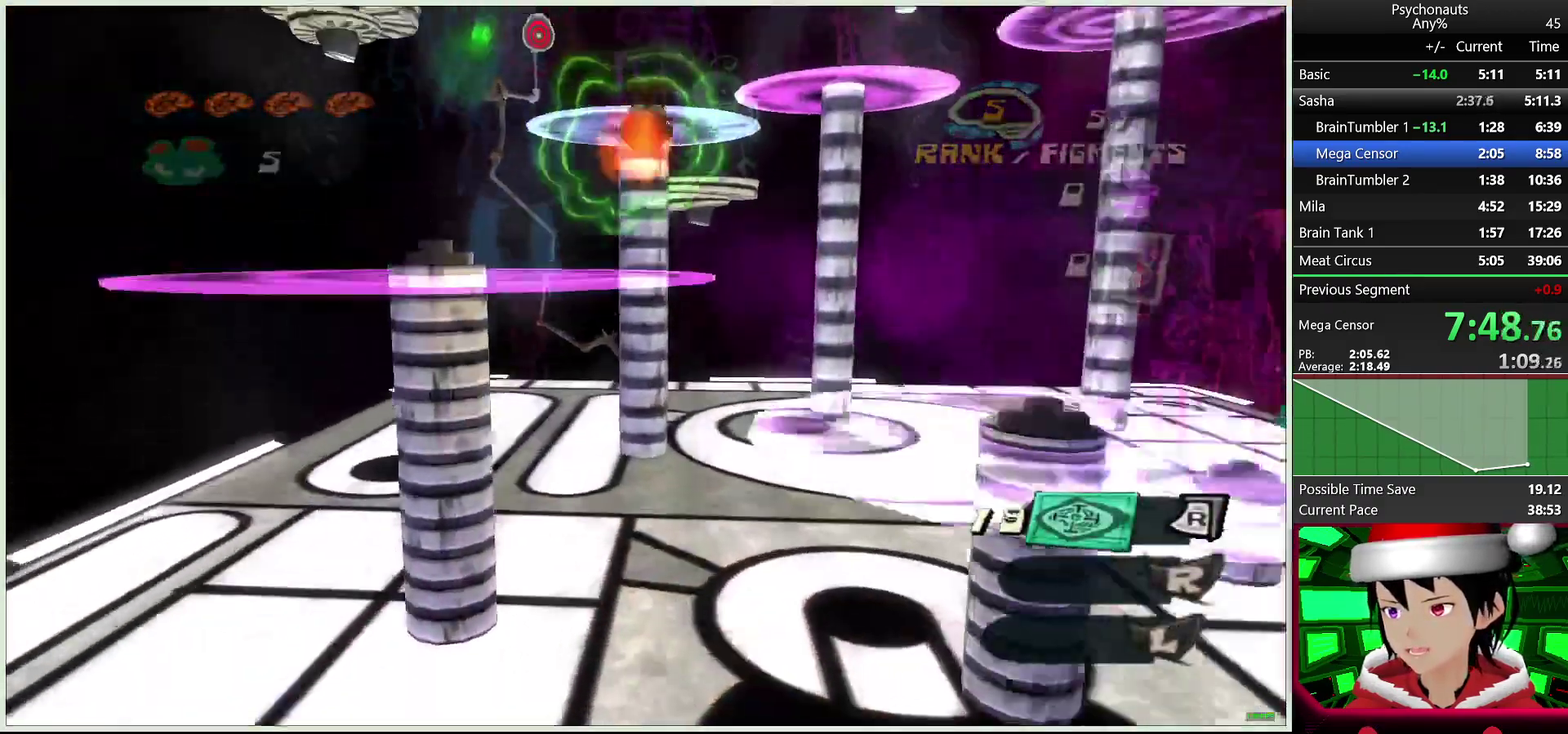
{"buttons": ["CROSS"], "left_stick": "up", "right_stick": "center", "button_events": []}
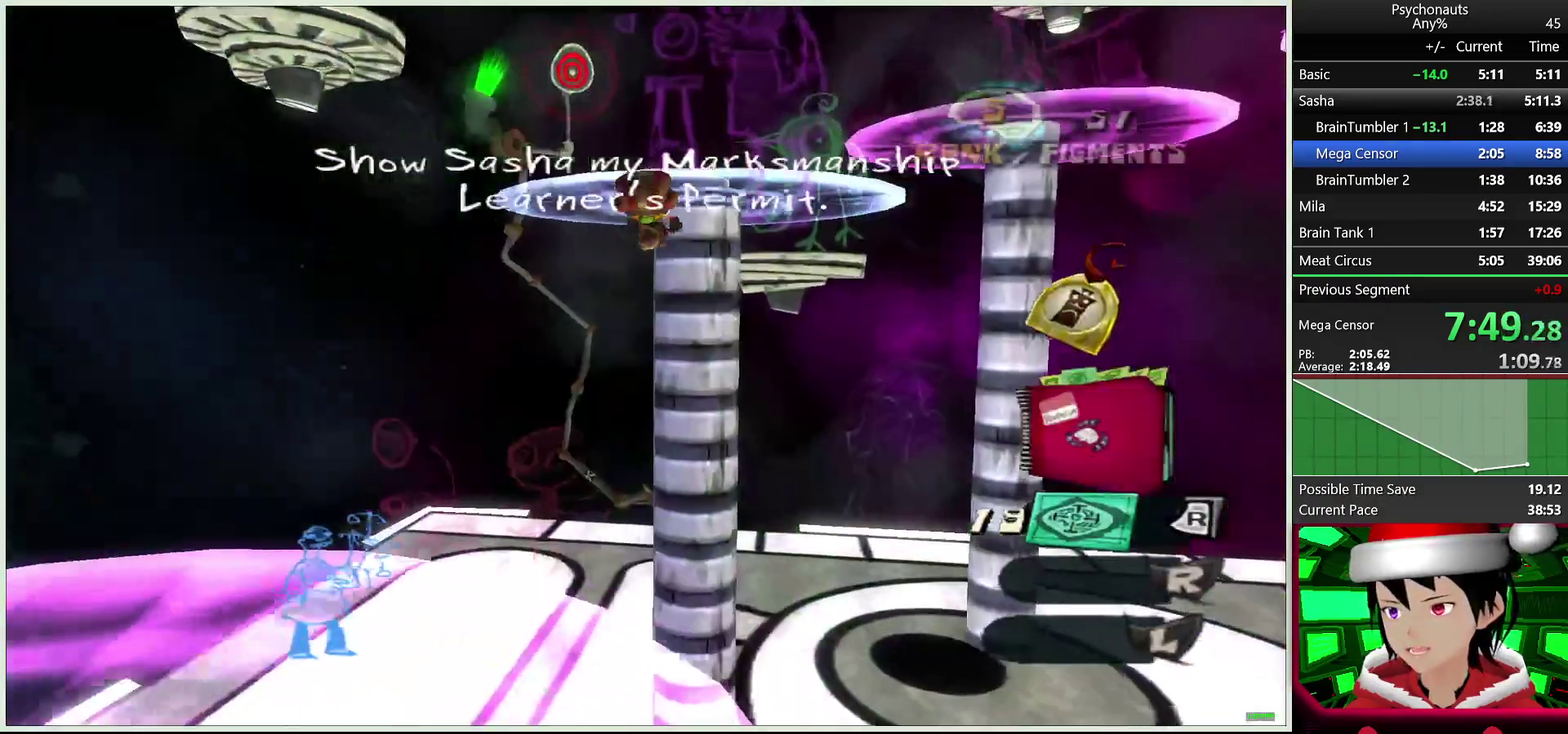
{"buttons": [], "left_stick": "up", "right_stick": "center", "button_events": [[67, "CROSS", "up"], [167, "CROSS", "down"], [267, "CROSS", "up"], [333, "CROSS", "down"], [433, "CROSS", "up"]]}
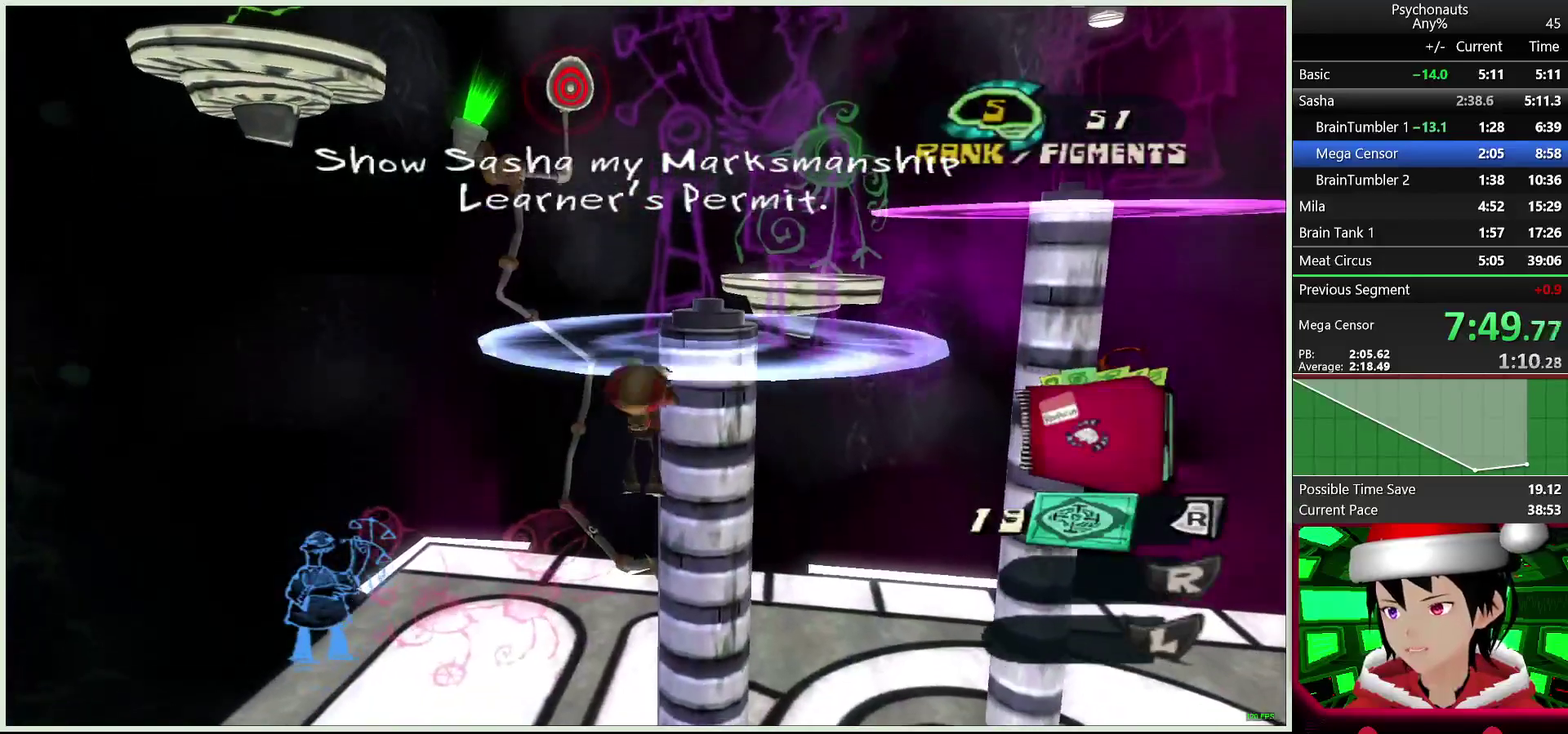
{"buttons": [], "left_stick": "up", "right_stick": "up-left", "button_events": []}
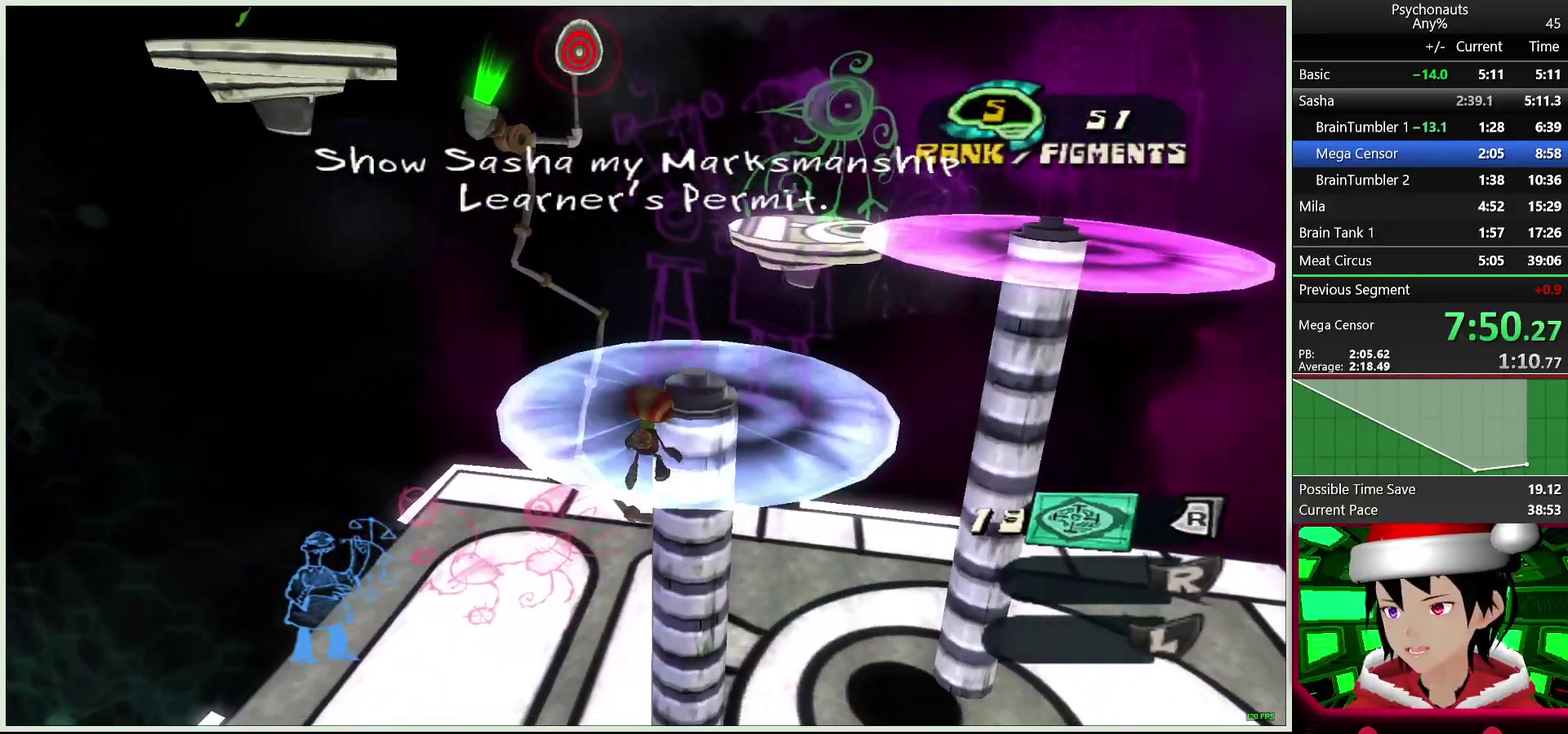
{"buttons": [], "left_stick": "up", "right_stick": "center", "button_events": []}
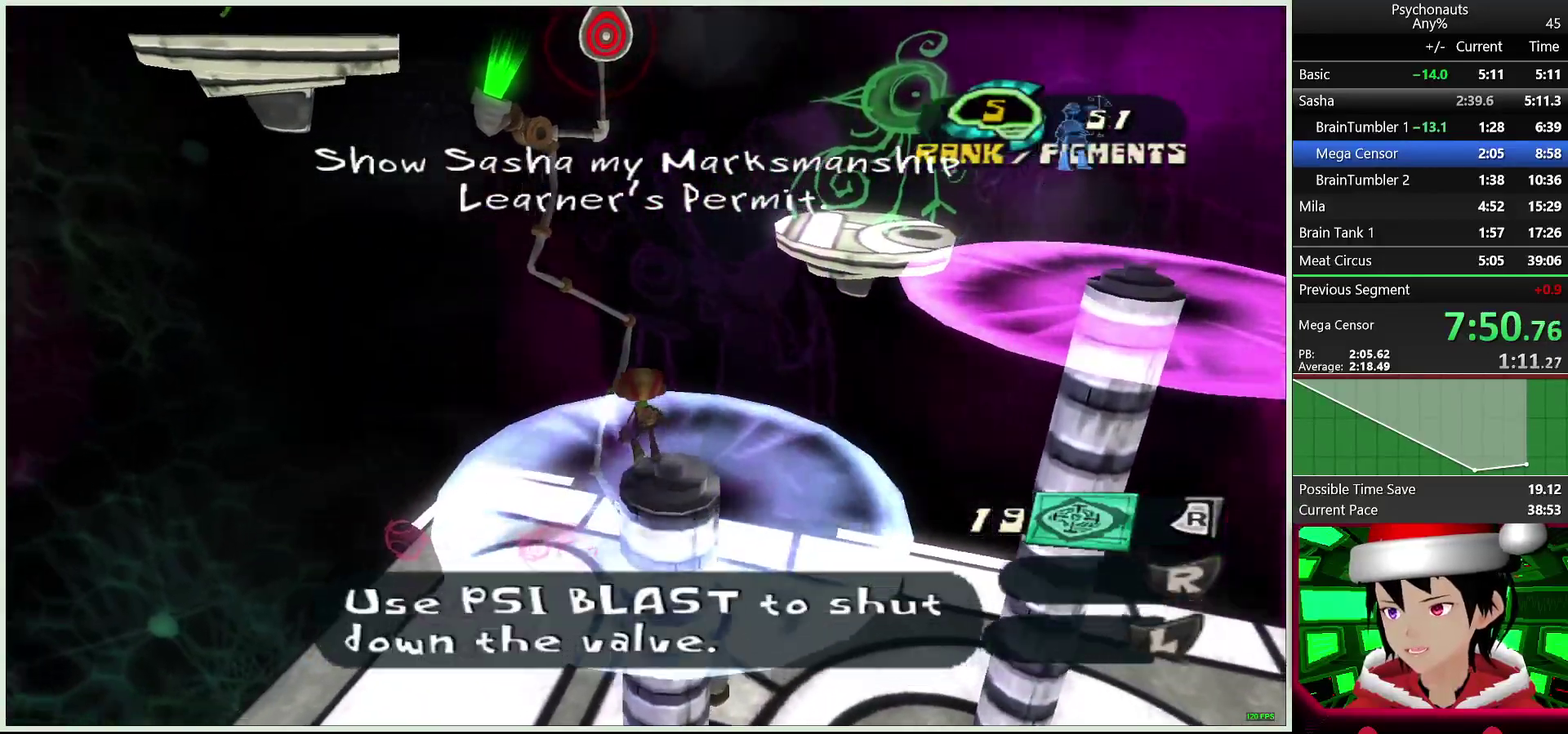
{"buttons": ["CIRCLE"], "left_stick": "center", "right_stick": "center", "button_events": [[167, "R2", "down"], [283, "R2", "up"], [433, "CIRCLE", "down"]]}
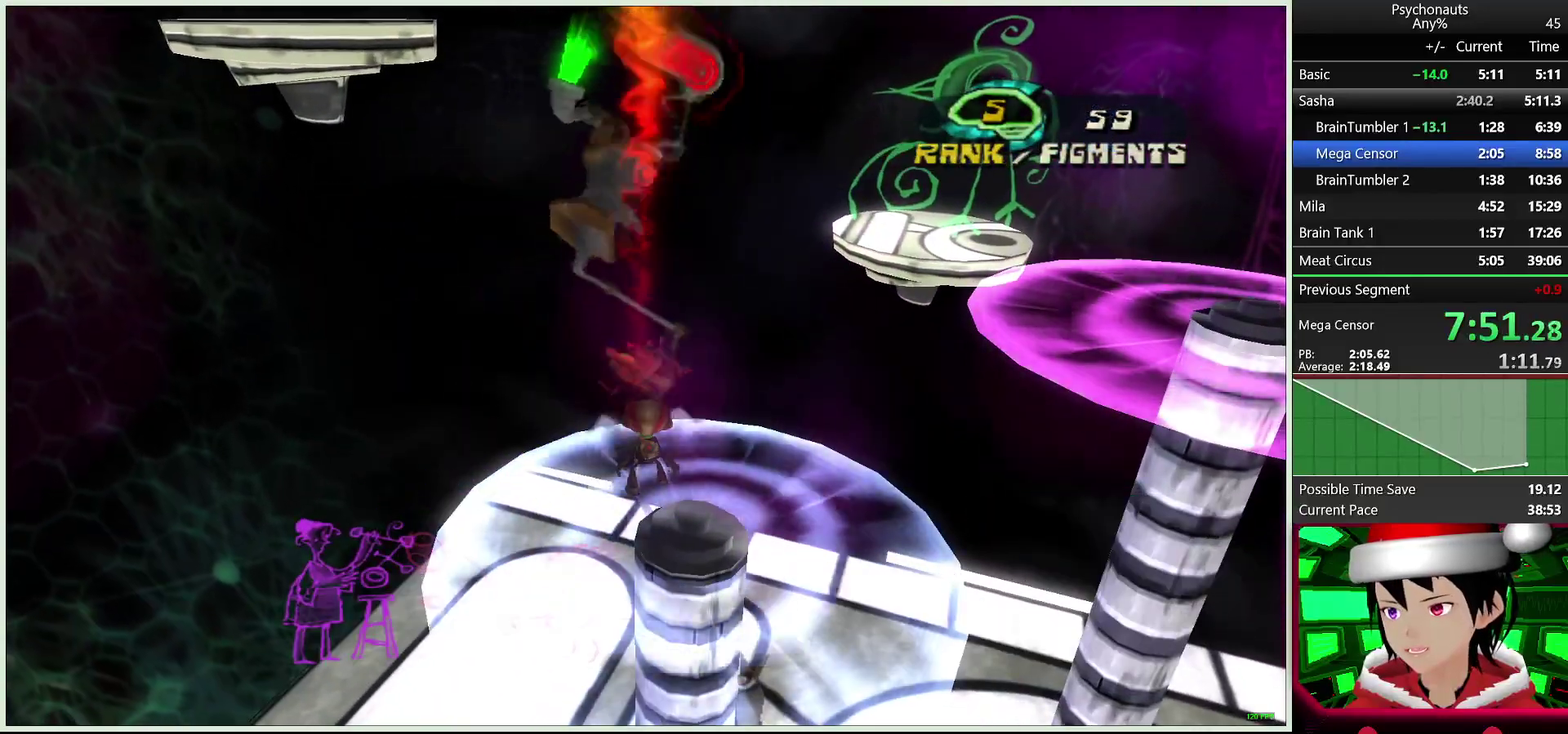
{"buttons": [], "left_stick": "center", "right_stick": "center", "button_events": [[33, "CIRCLE", "up"], [100, "CIRCLE", "down"], [183, "CIRCLE", "up"], [267, "CIRCLE", "down"], [350, "CIRCLE", "up"], [417, "CIRCLE", "down"], [483, "CIRCLE", "up"]]}
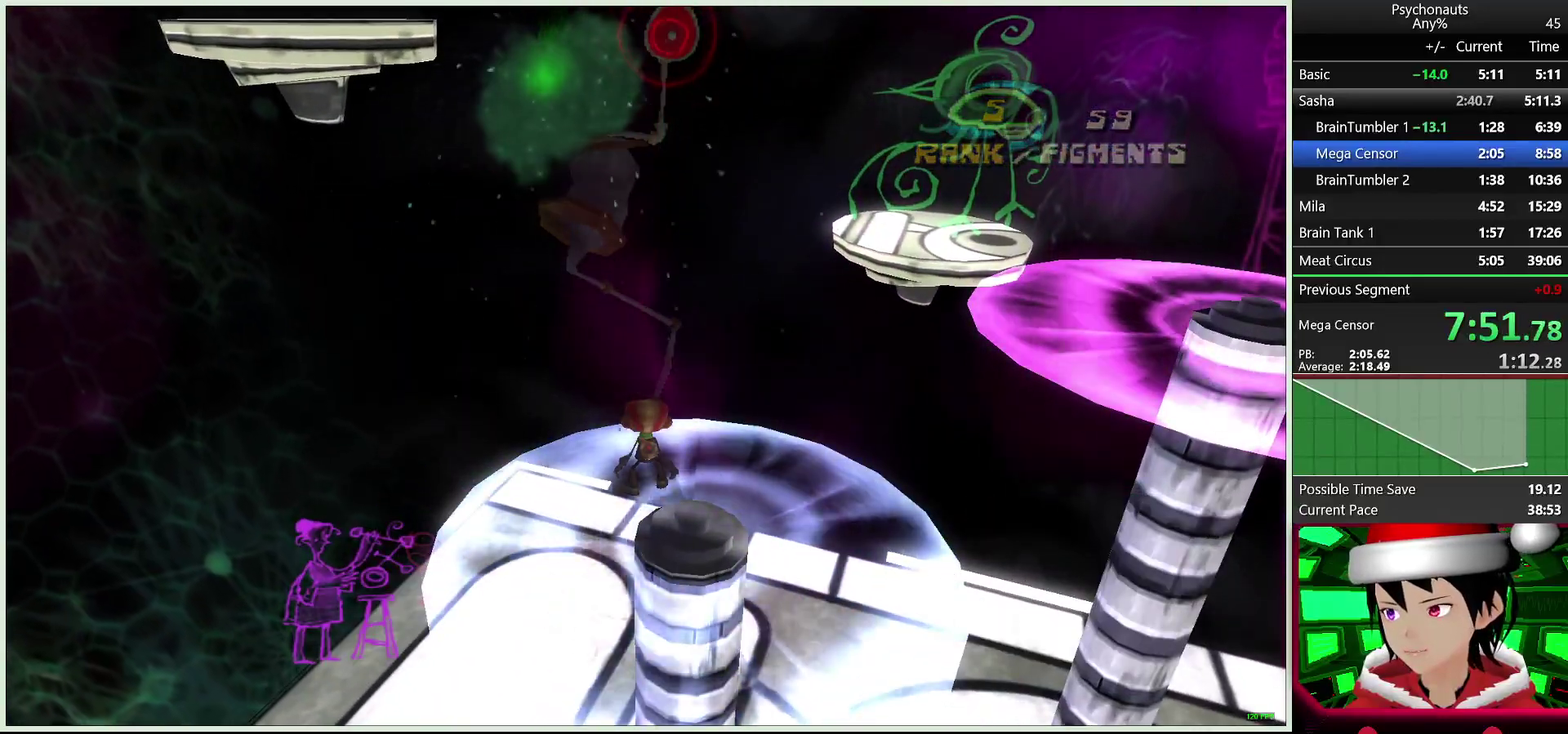
{"buttons": [], "left_stick": "down-right", "right_stick": "center", "button_events": [[67, "CIRCLE", "down"], [150, "CIRCLE", "up"], [233, "CIRCLE", "down"], [317, "CIRCLE", "up"], [383, "CIRCLE", "down"], [483, "CIRCLE", "up"]]}
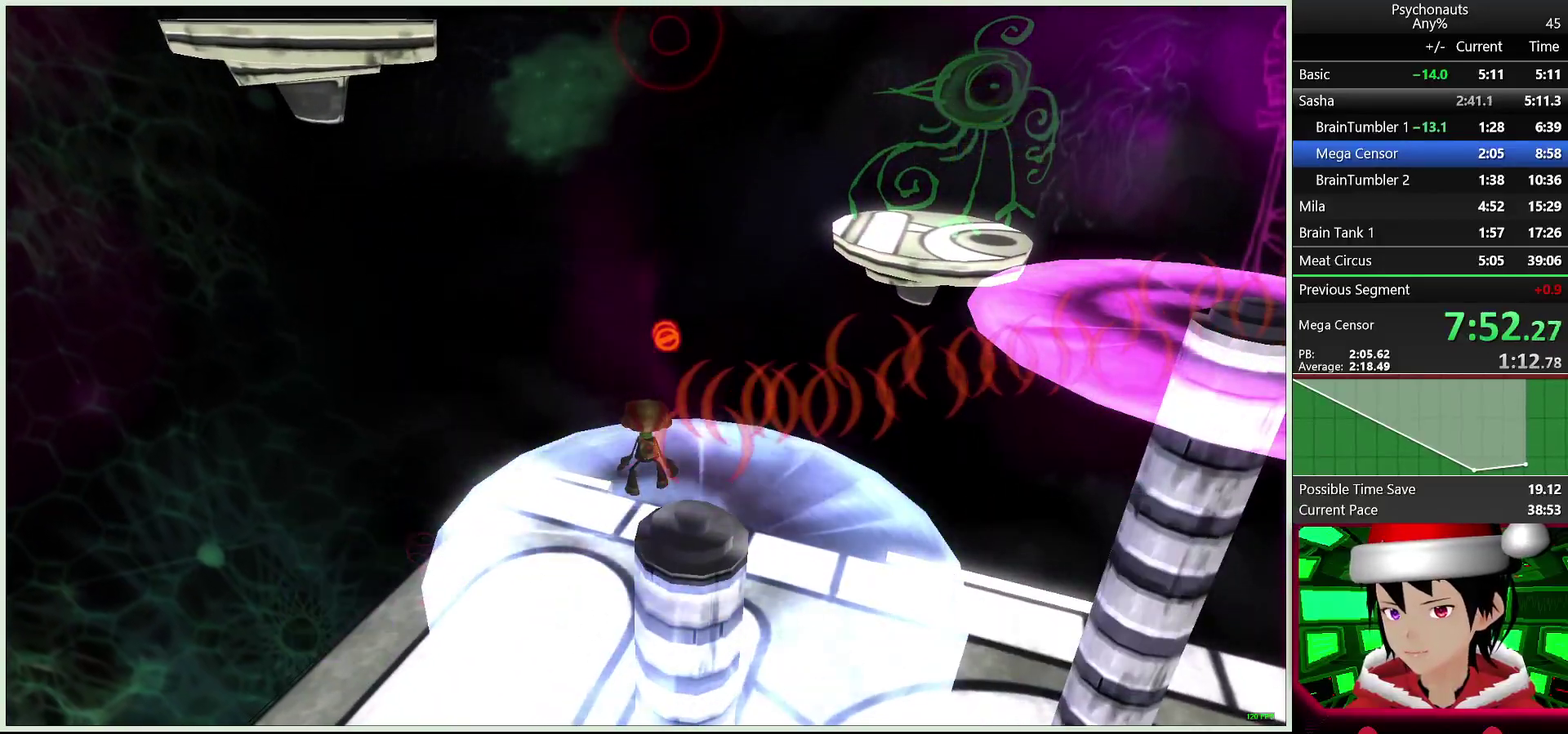
{"buttons": [], "left_stick": "center", "right_stick": "center", "button_events": [[50, "CIRCLE", "down"], [150, "CIRCLE", "up"], [217, "CIRCLE", "down"], [300, "CIRCLE", "up"], [400, "CIRCLE", "down"], [467, "CIRCLE", "up"]]}
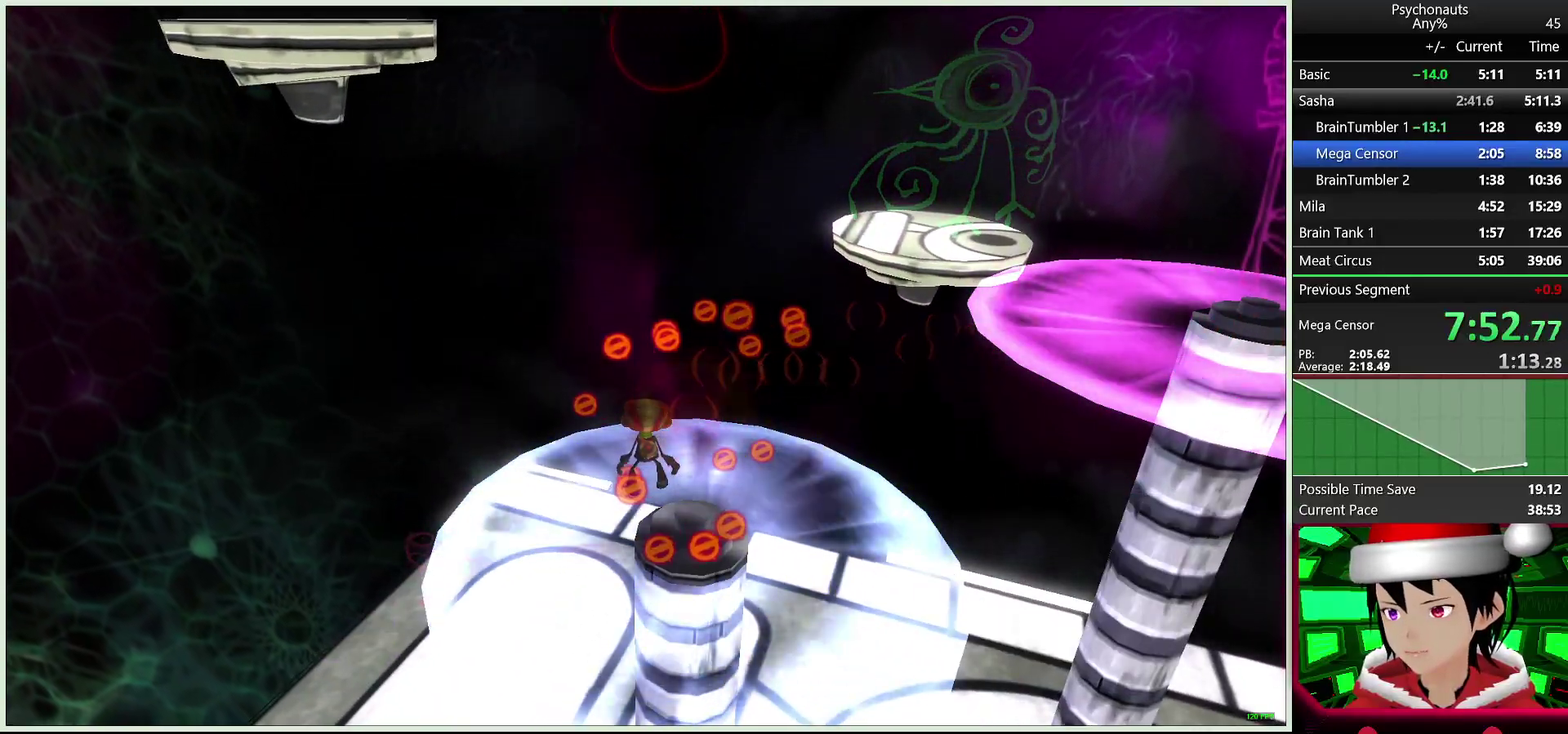
{"buttons": [], "left_stick": "down-right", "right_stick": "center", "button_events": [[50, "CIRCLE", "down"], [133, "CIRCLE", "up"], [217, "CIRCLE", "down"], [300, "CIRCLE", "up"], [367, "CIRCLE", "down"], [483, "CIRCLE", "up"]]}